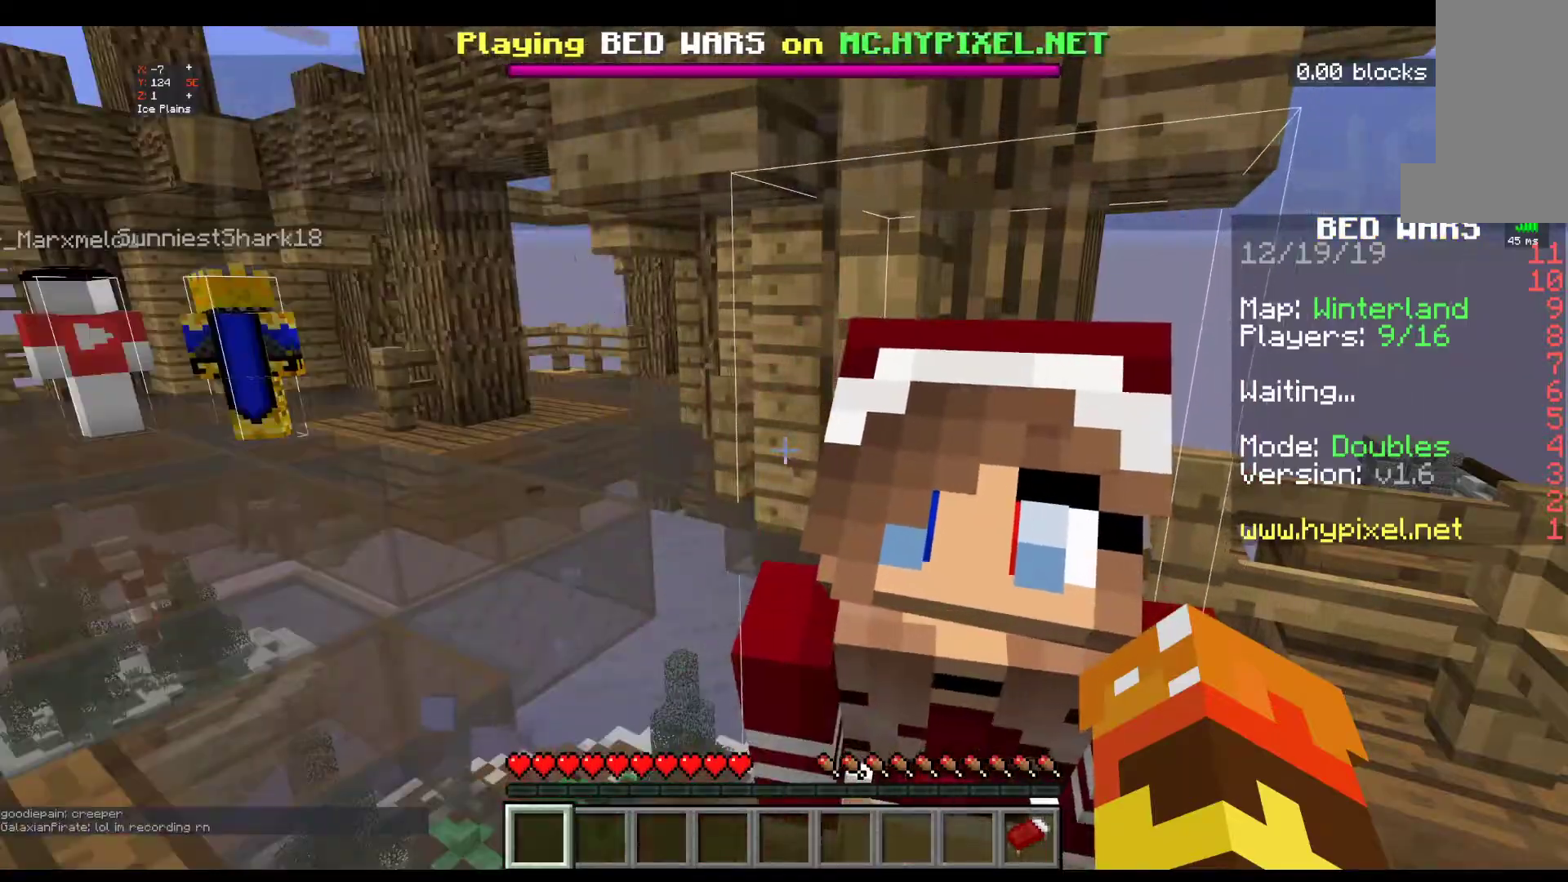
Gameplay with keyboard and mouse; each line is a JSON object with the keys and mouse buttons held at the frame after it. "events" lists presses ("down") and releases ("up") of "a", "d", "s", "space", "w", "mouse_left" and "mouse_right" between this image and that frame as [ms after this image, input, new state], when the widget could be followed in between. "mouse_left", "mouse_right" = the "left", "right" buttons of the "mouse" list. No other keys are recorded. Fast repeated clicks can show as one long hold. Mouse movement is not recorded.
{"keys": ["w"], "mouse": [], "events": [[417, "w", "down"]]}
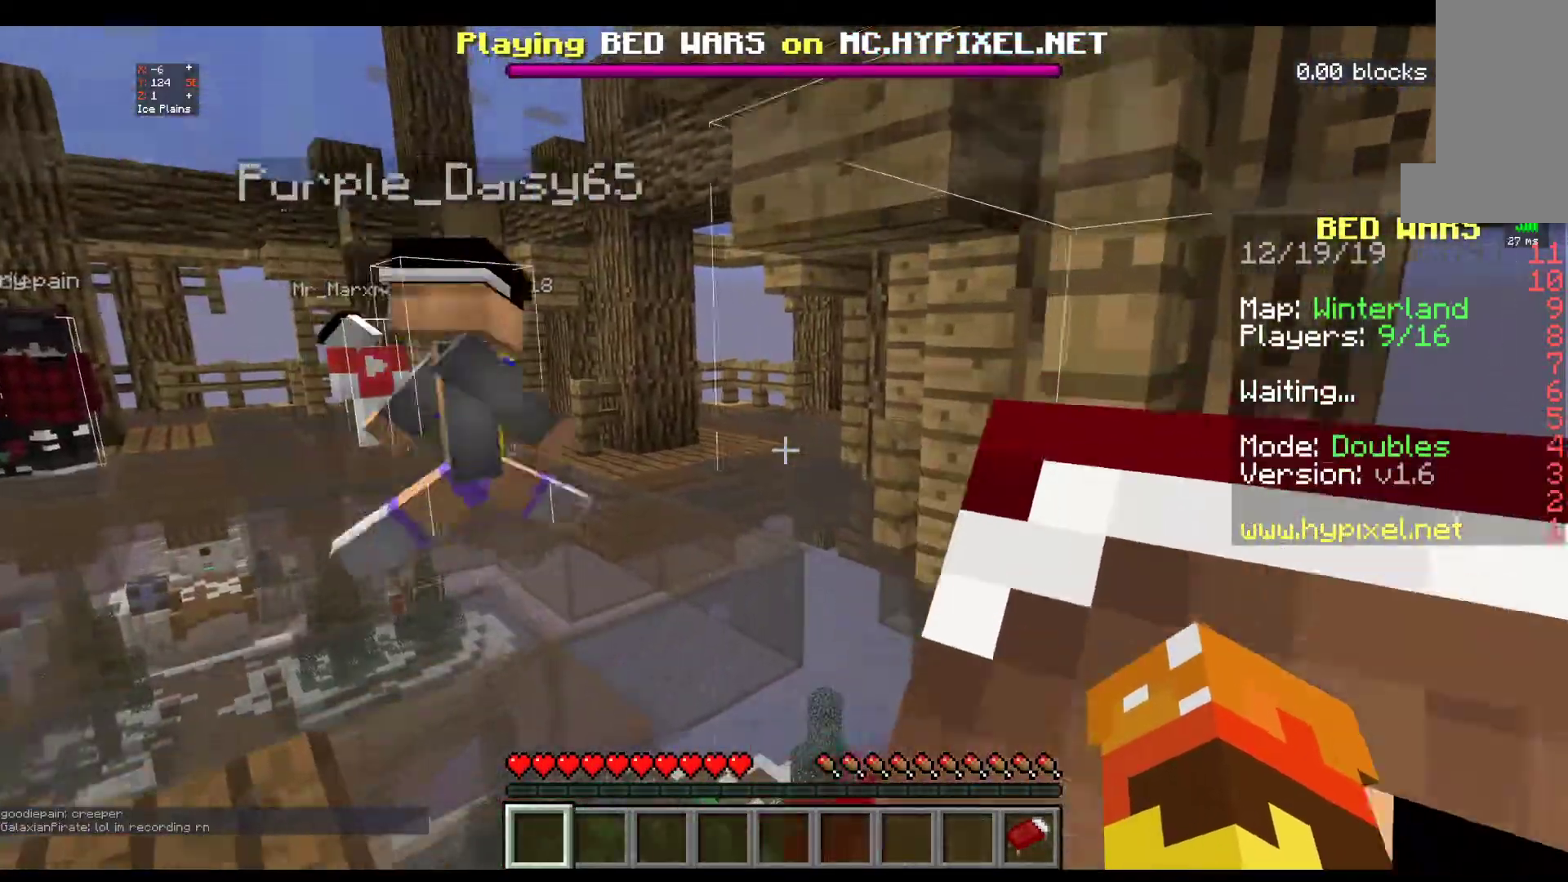
{"keys": ["space", "w"], "mouse": [], "events": [[67, "w", "up"], [150, "w", "down"], [417, "space", "down"]]}
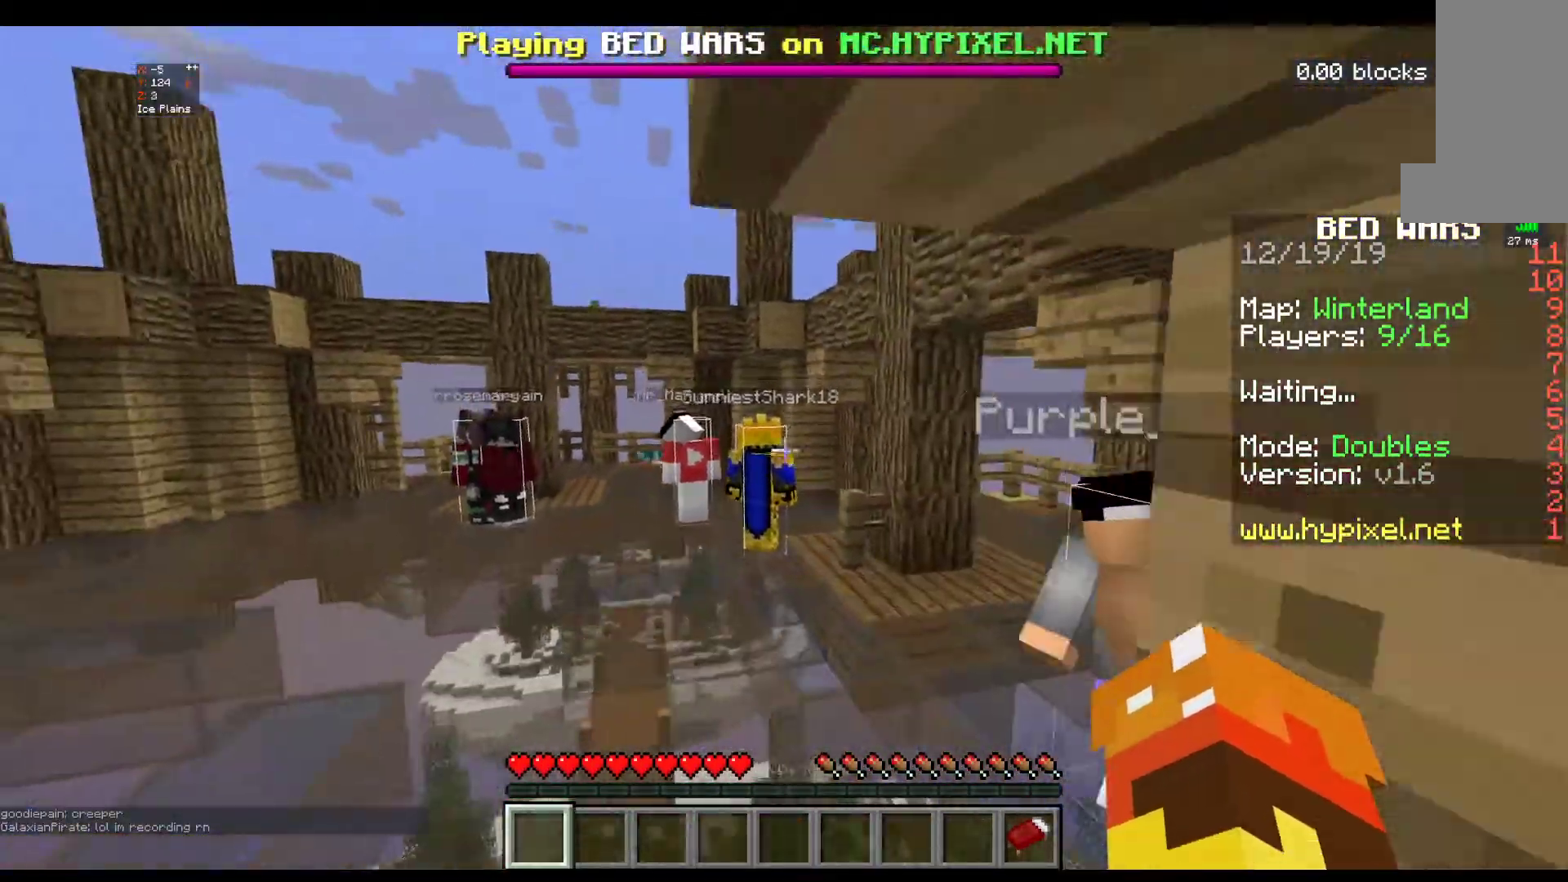
{"keys": ["w"], "mouse": [], "events": [[167, "space", "up"]]}
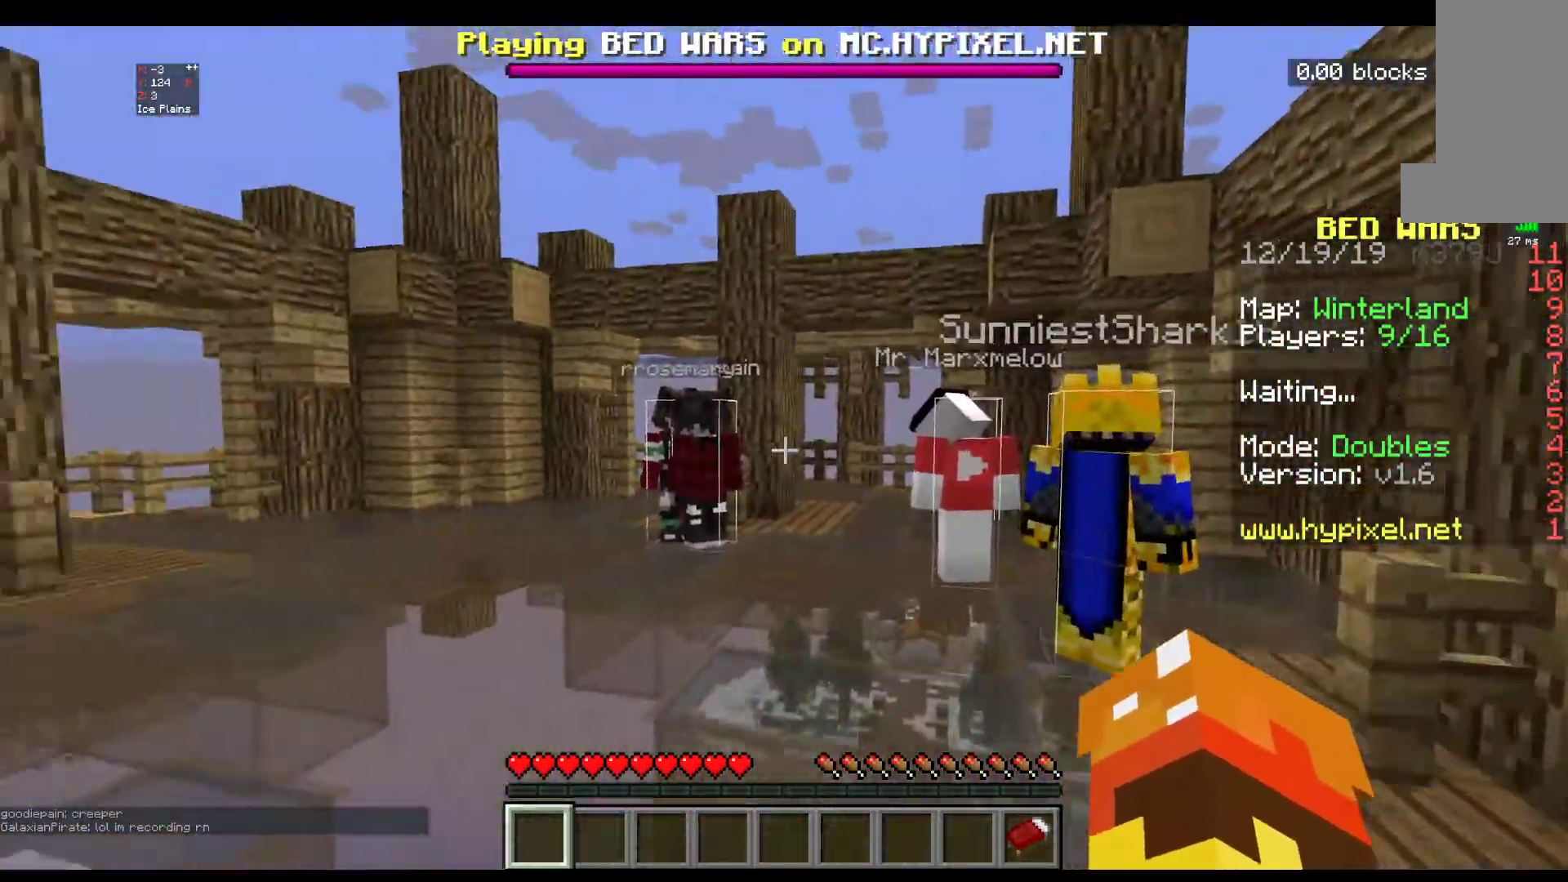
{"keys": ["w"], "mouse": [], "events": [[50, "space", "down"], [317, "space", "up"]]}
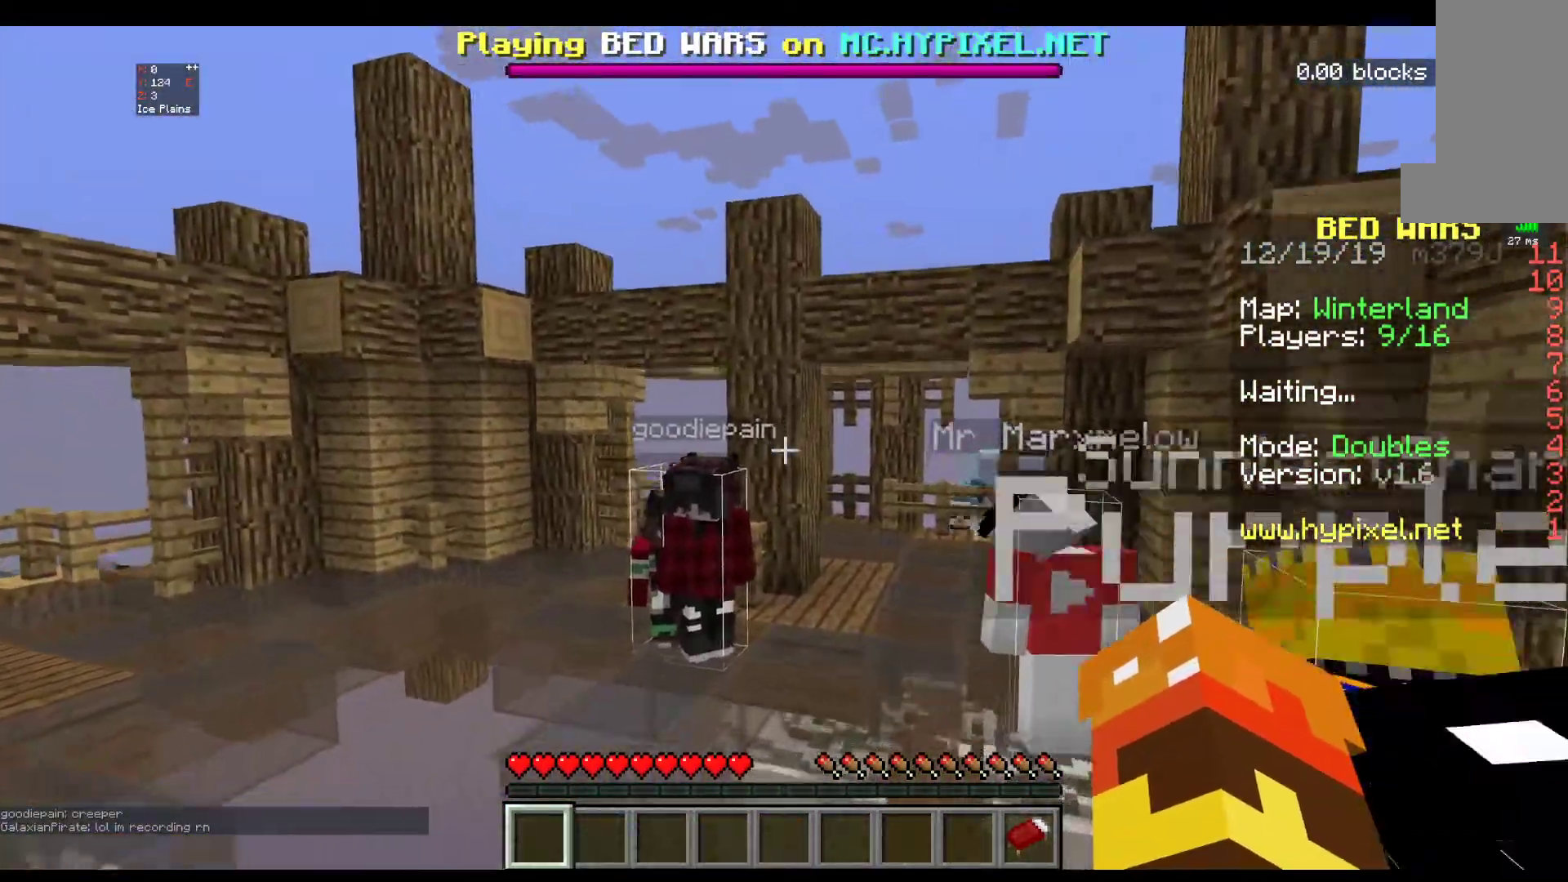
{"keys": ["w"], "mouse": [], "events": [[67, "w", "up"], [250, "w", "down"]]}
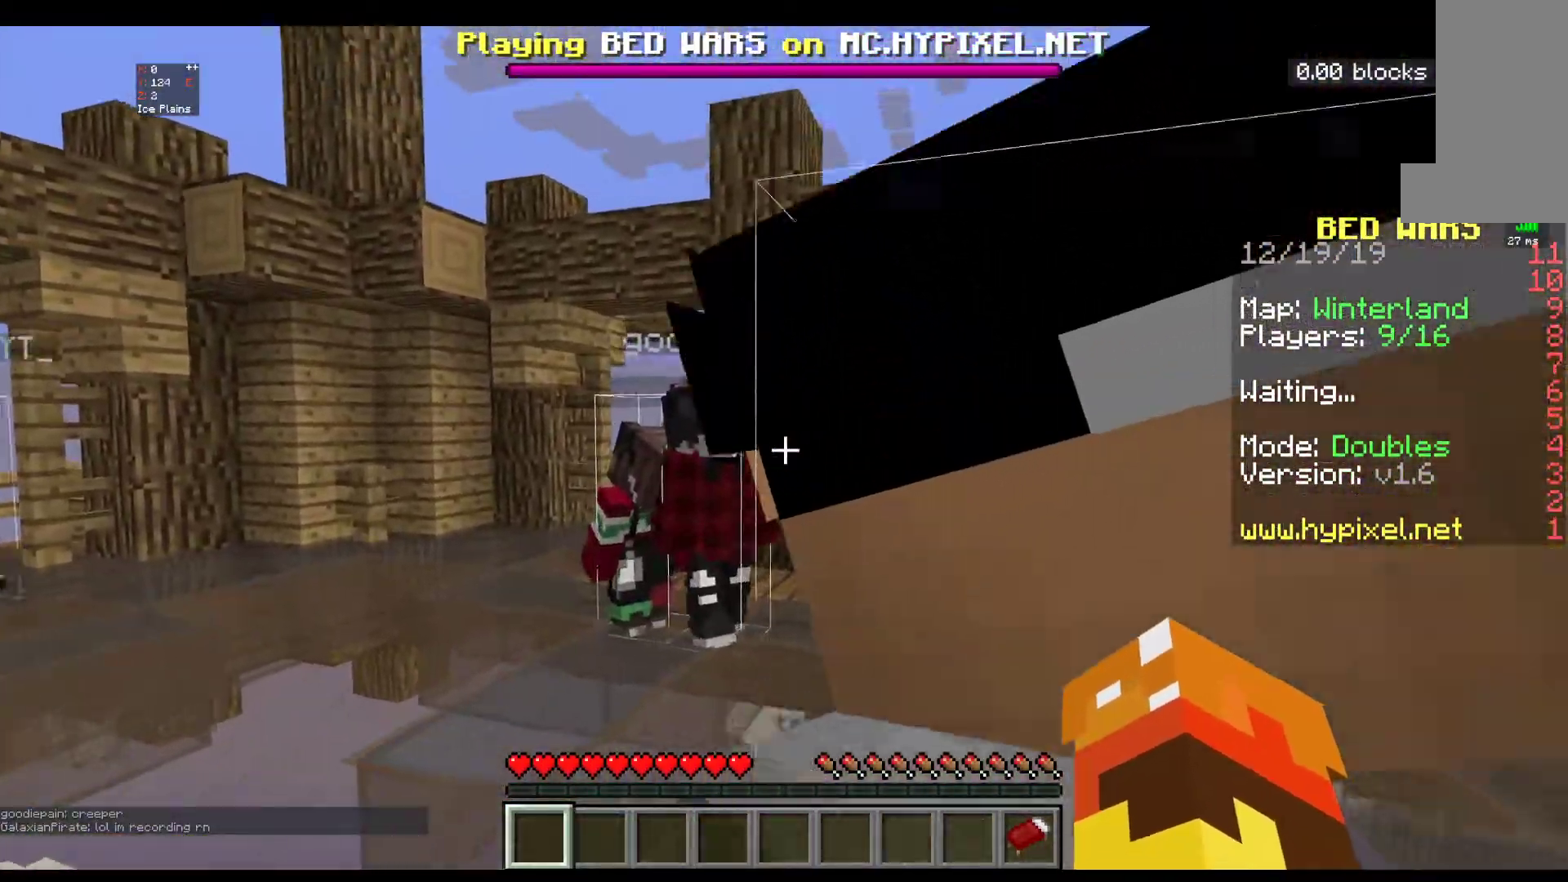
{"keys": ["space", "w"], "mouse": [], "events": [[217, "space", "down"]]}
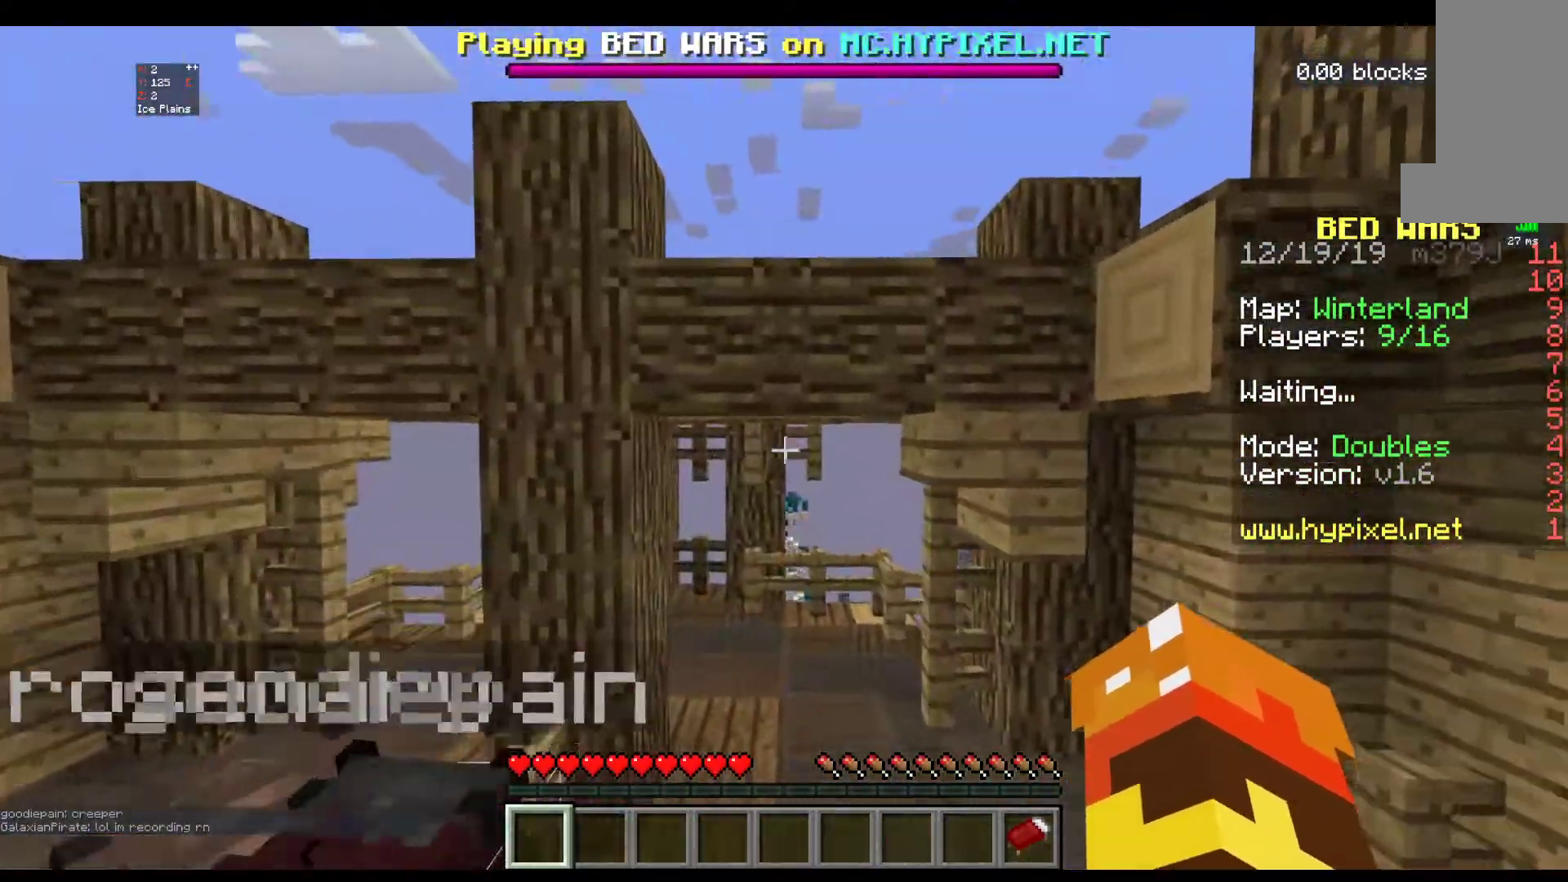
{"keys": ["w"], "mouse": [], "events": [[67, "space", "up"]]}
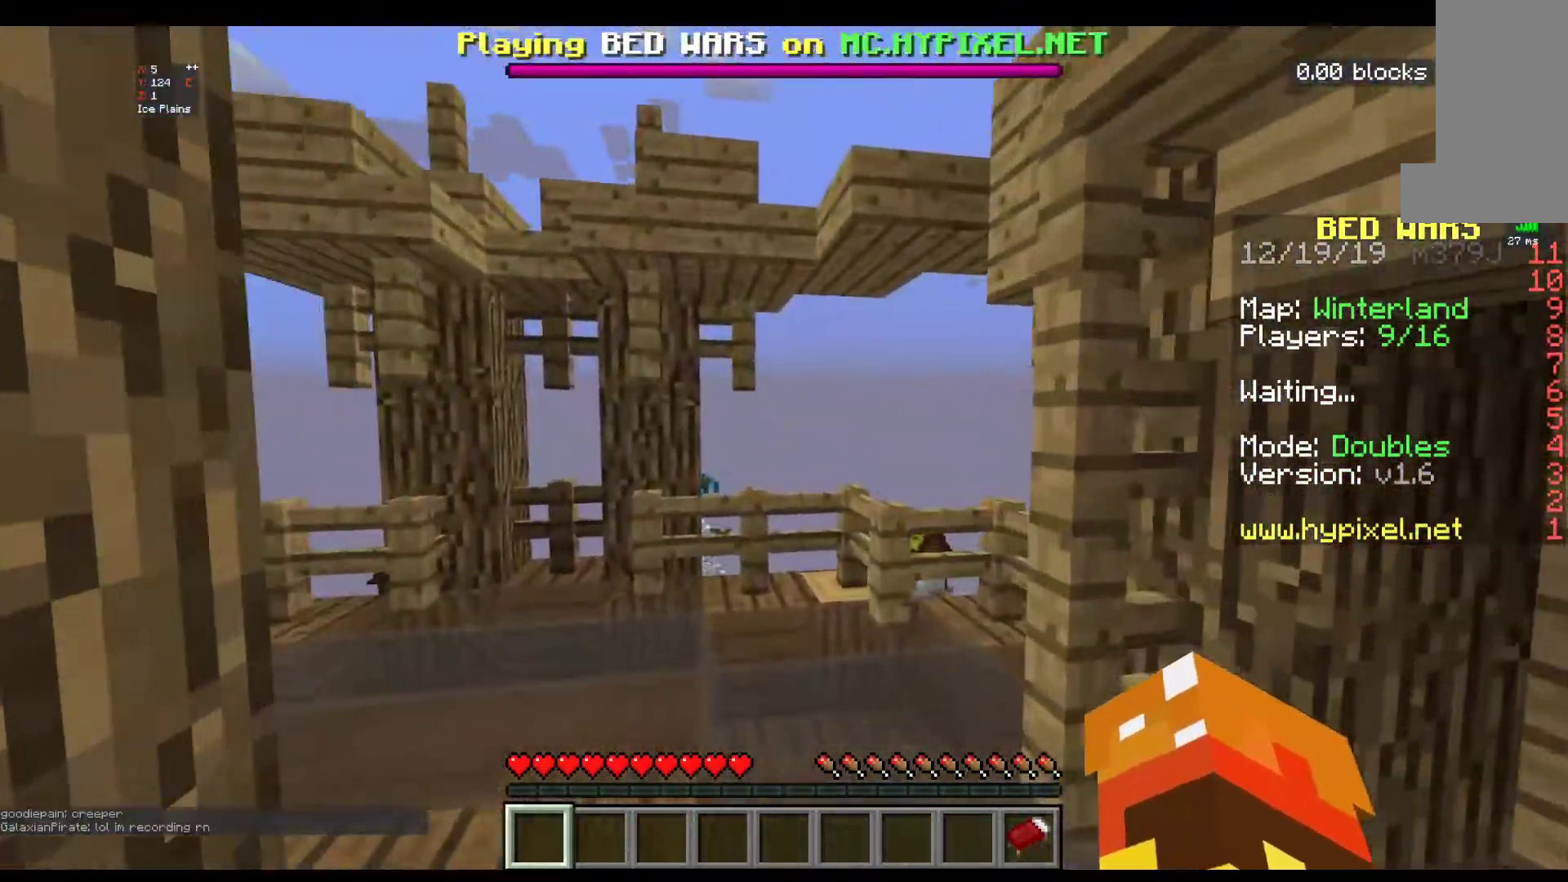
{"keys": ["w"], "mouse": [], "events": []}
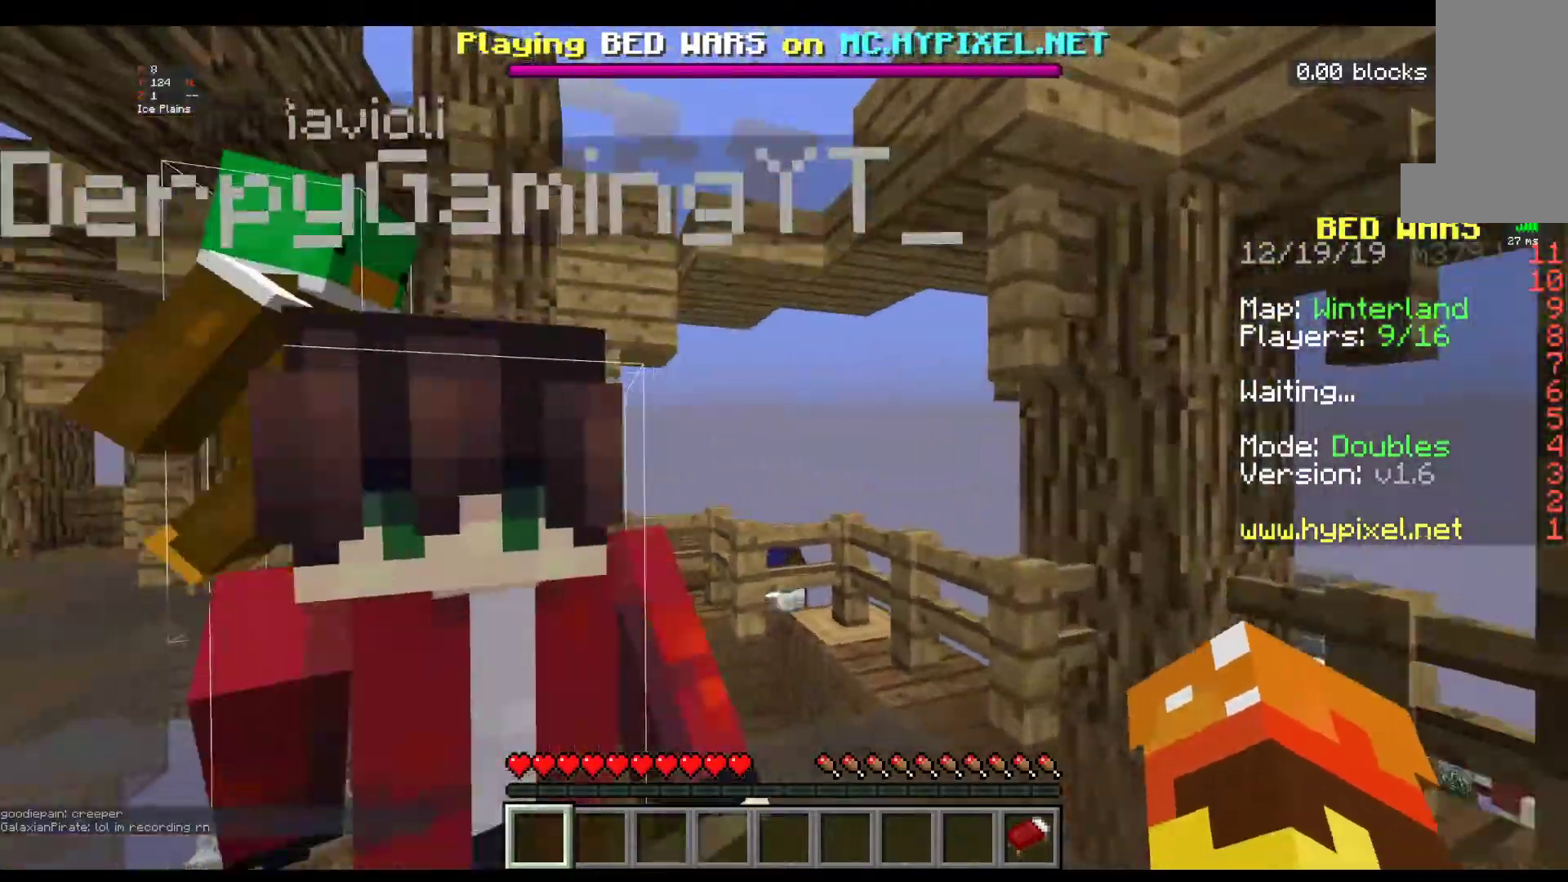
{"keys": ["w"], "mouse": [], "events": []}
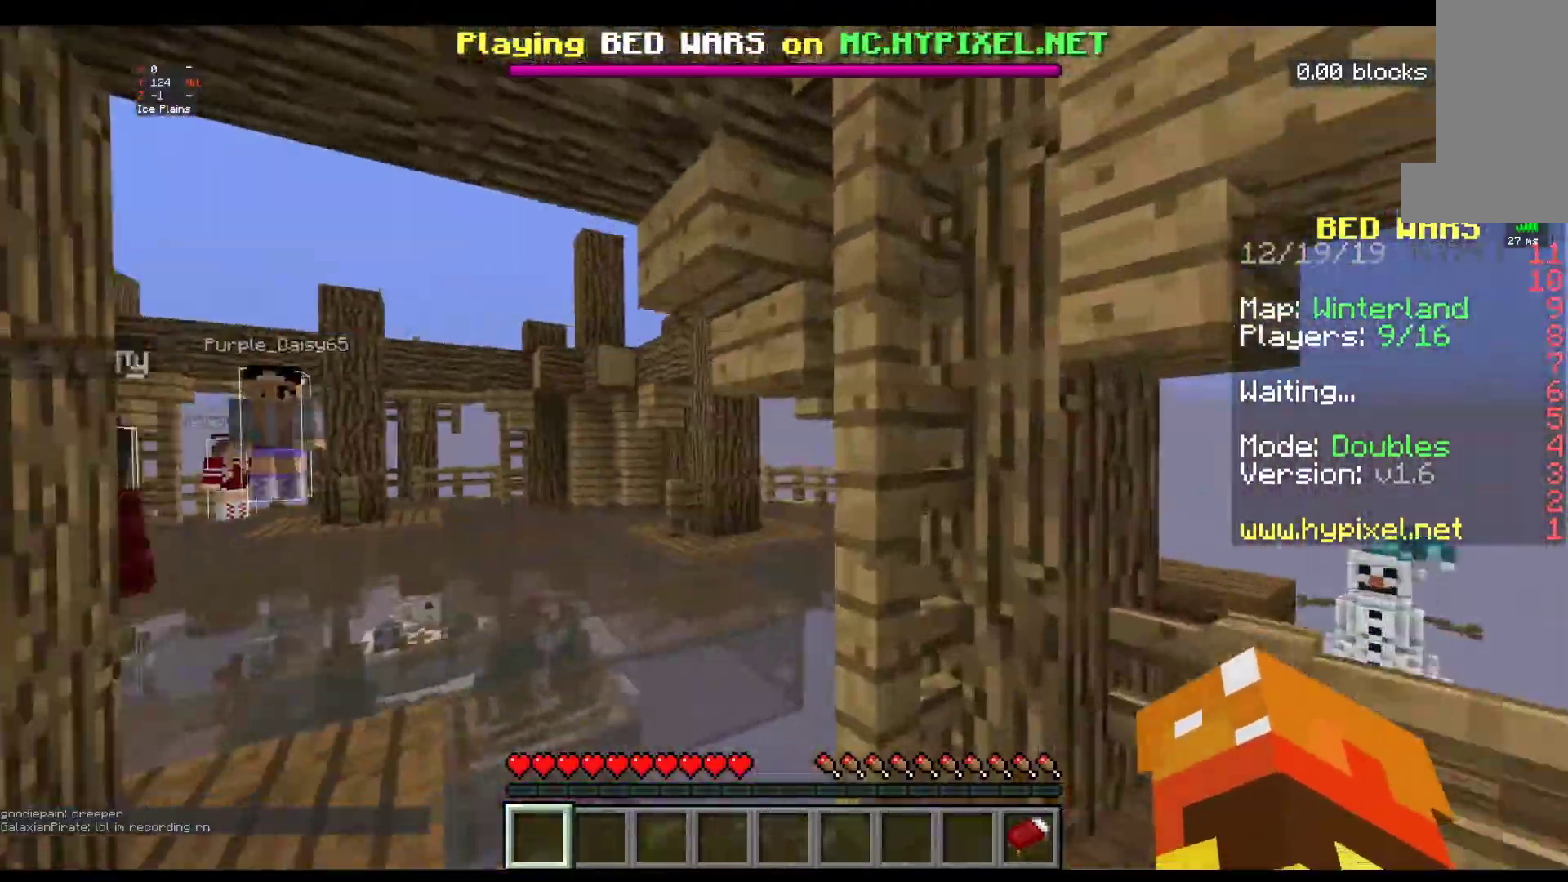
{"keys": ["w"], "mouse": [], "events": []}
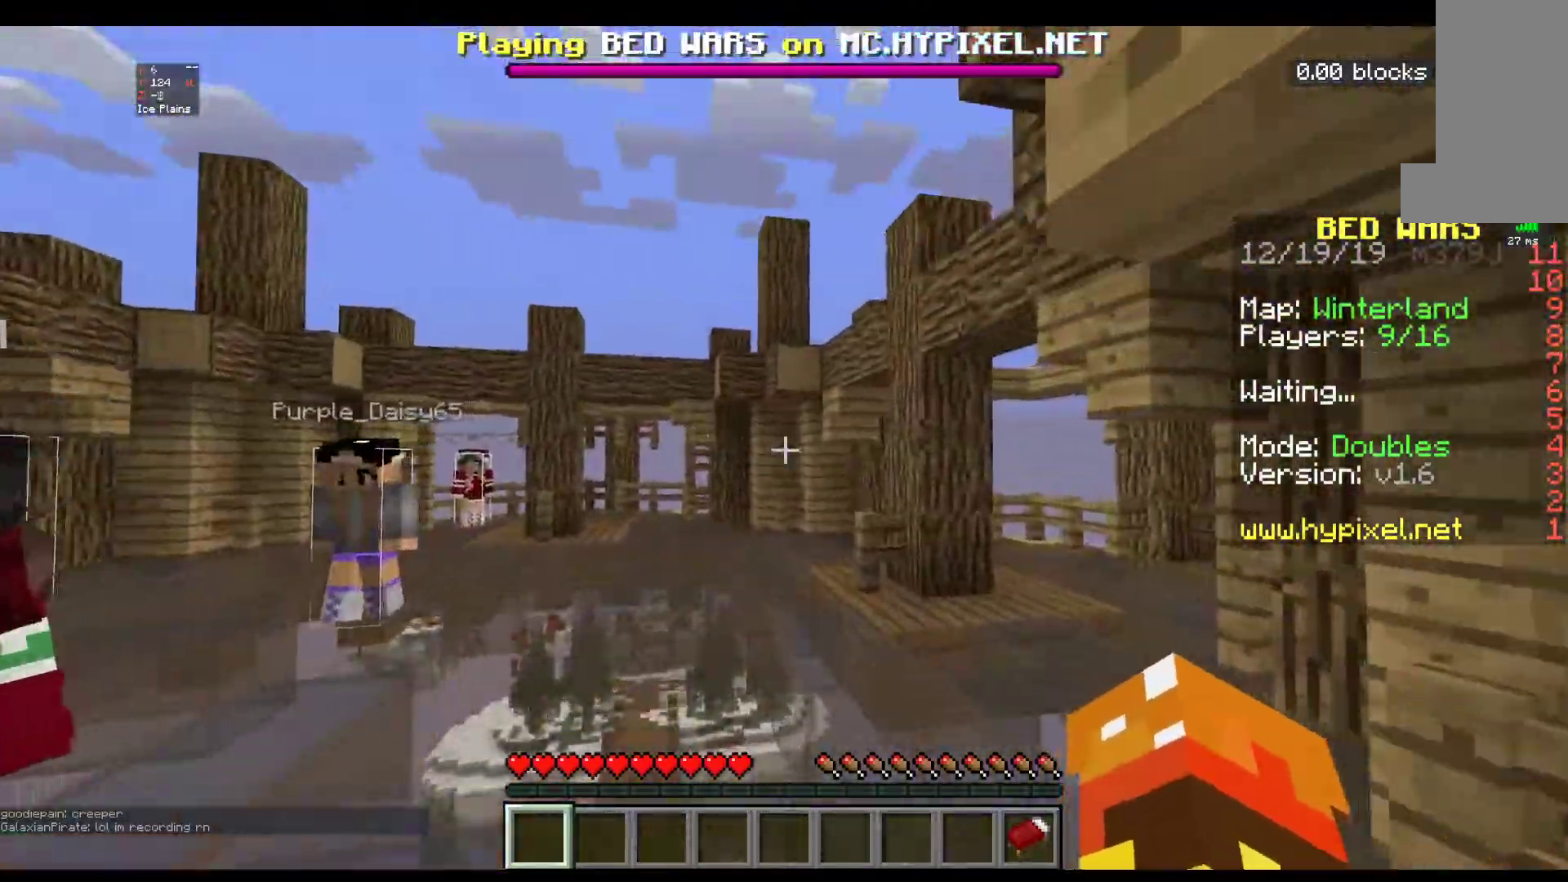
{"keys": ["space", "w"], "mouse": [], "events": [[417, "space", "down"]]}
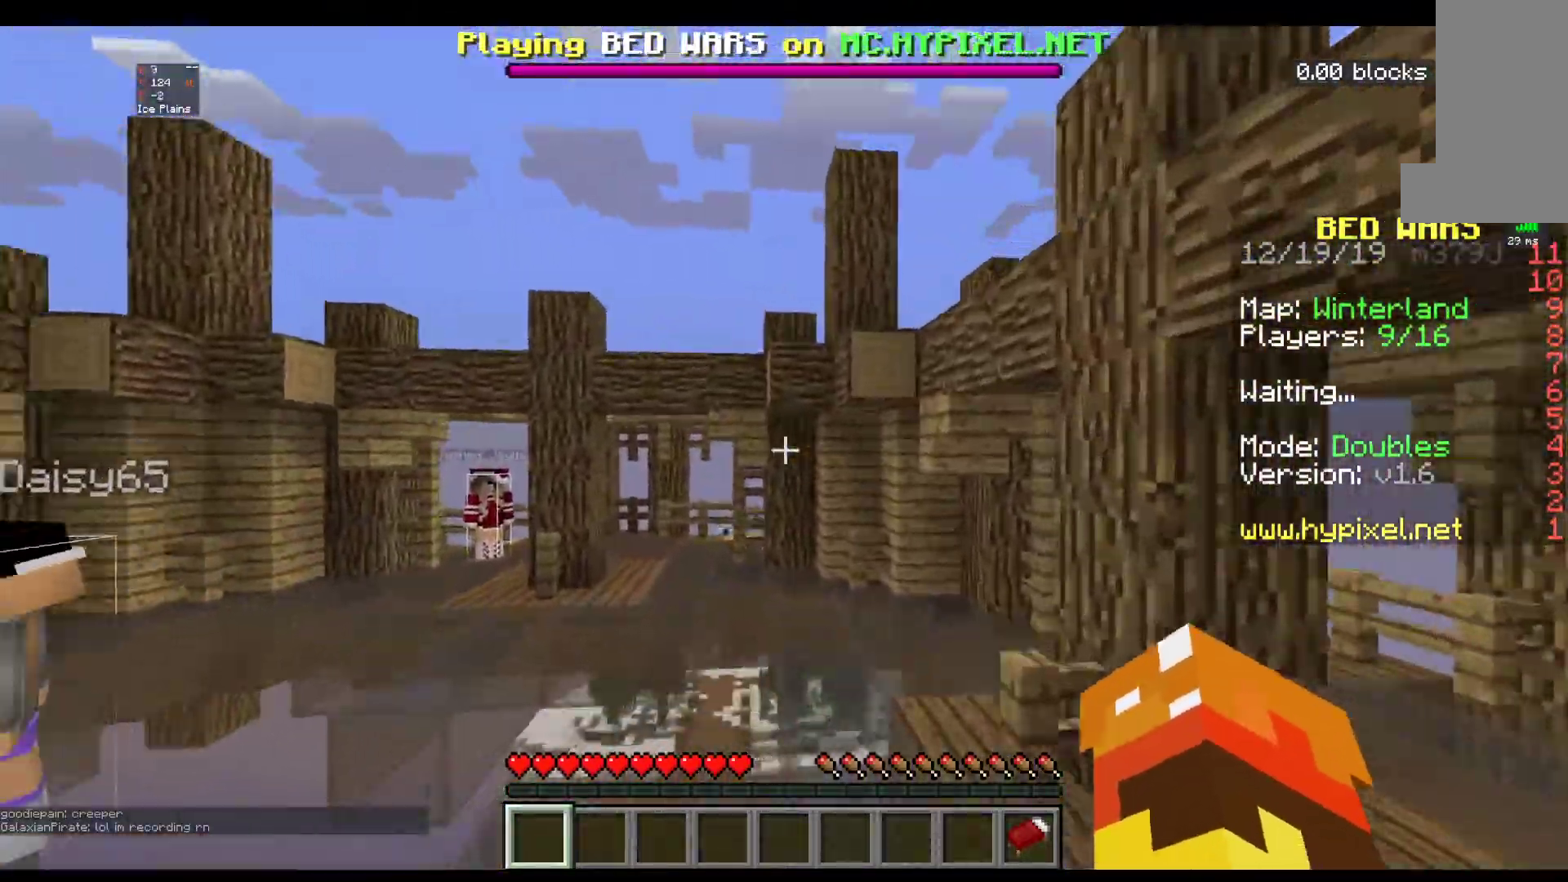
{"keys": ["space", "w"], "mouse": [], "events": [[217, "space", "up"], [417, "space", "down"]]}
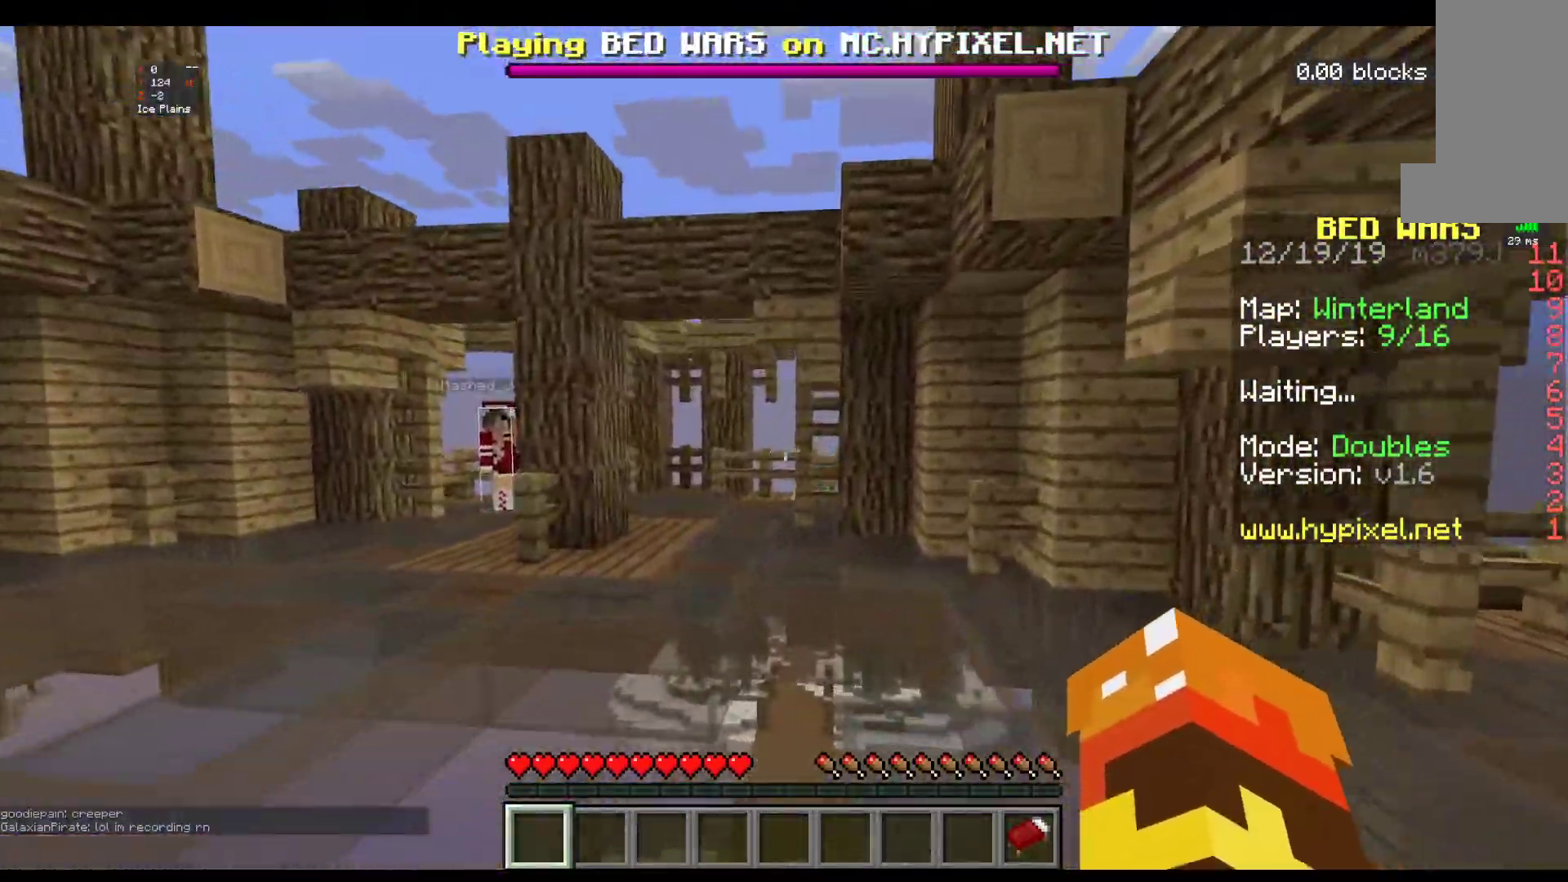
{"keys": ["w"], "mouse": [], "events": [[267, "space", "up"]]}
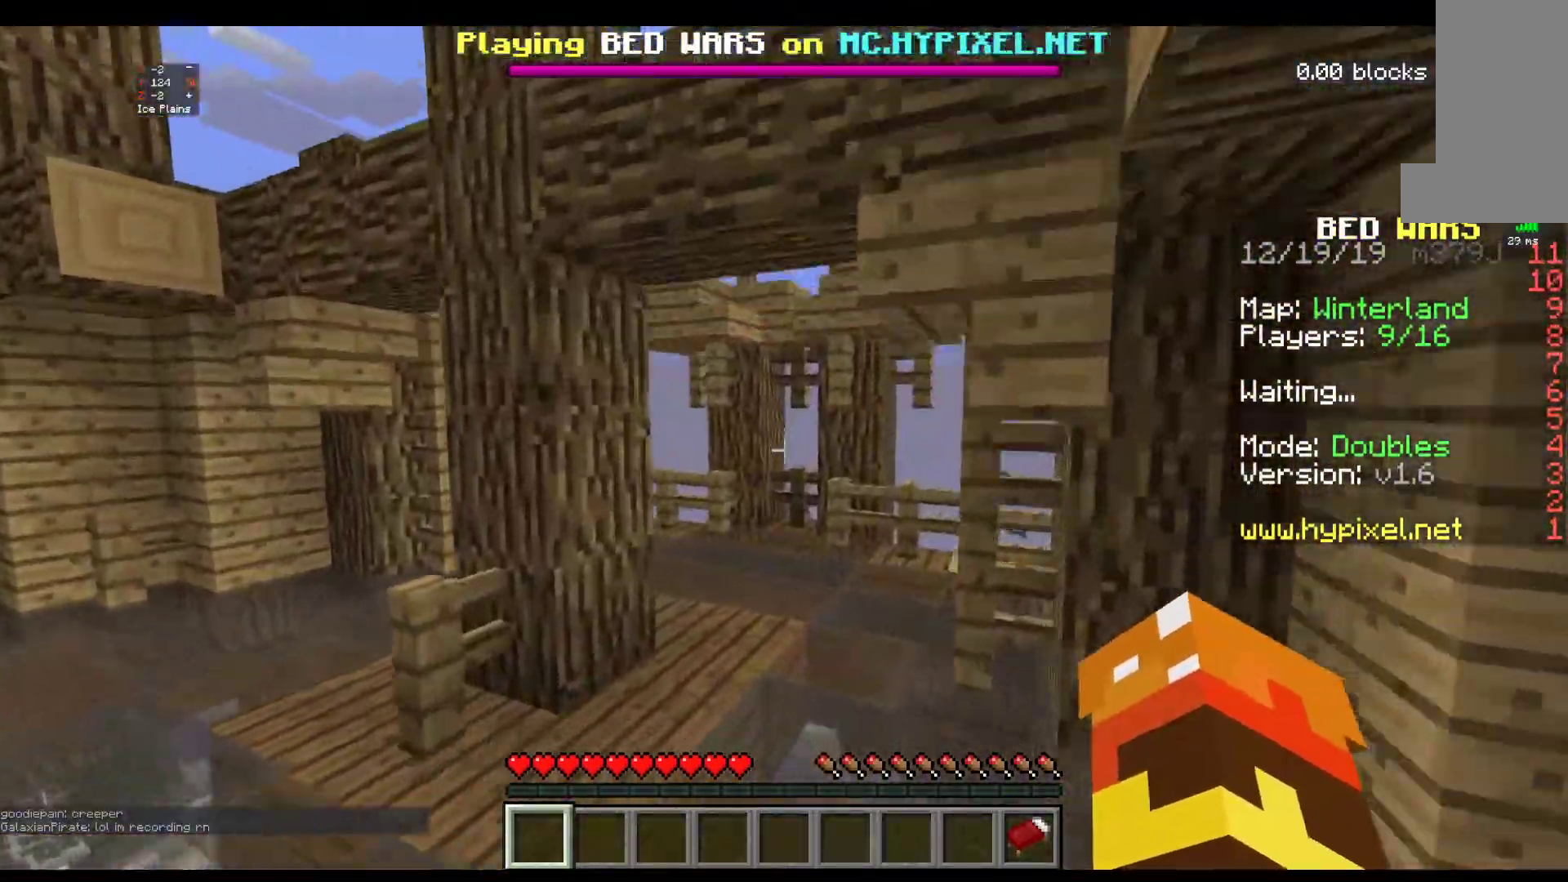
{"keys": ["w"], "mouse": [], "events": []}
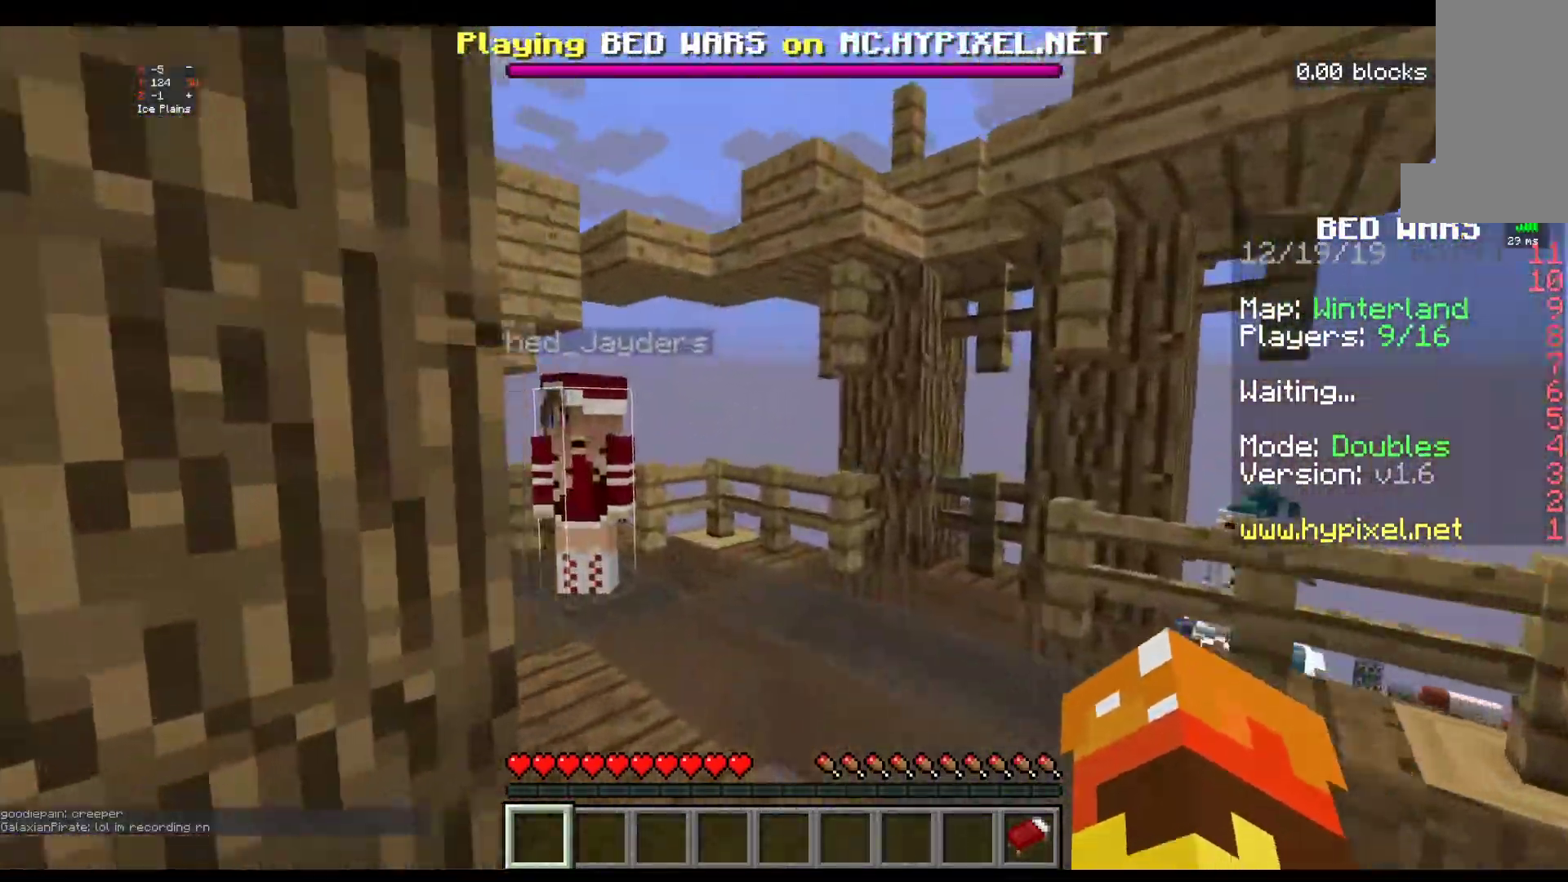
{"keys": ["w"], "mouse": [], "events": []}
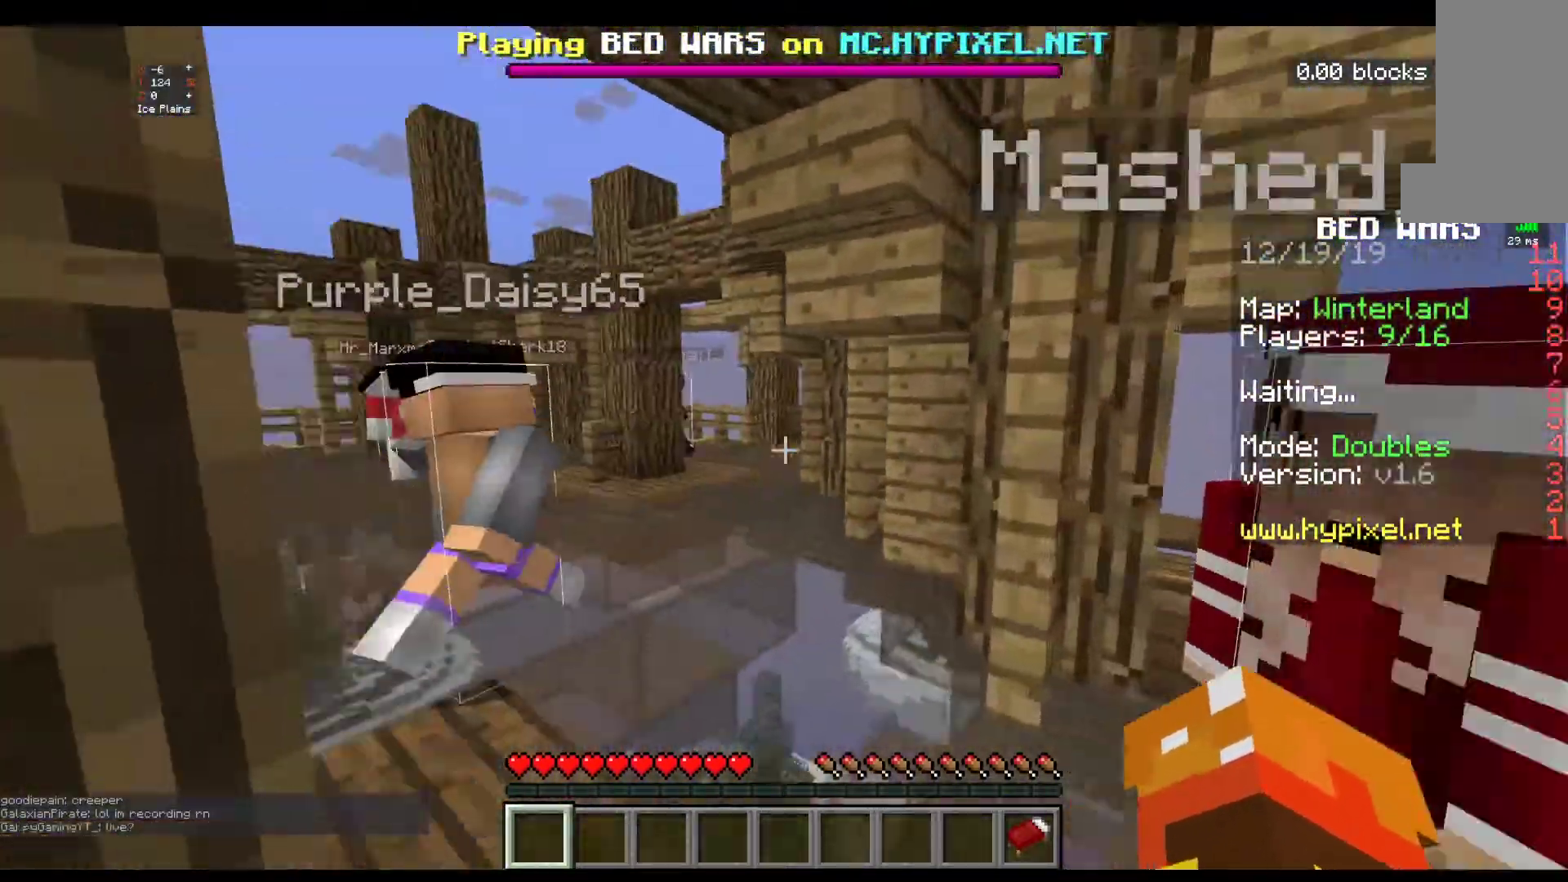
{"keys": ["w"], "mouse": [], "events": []}
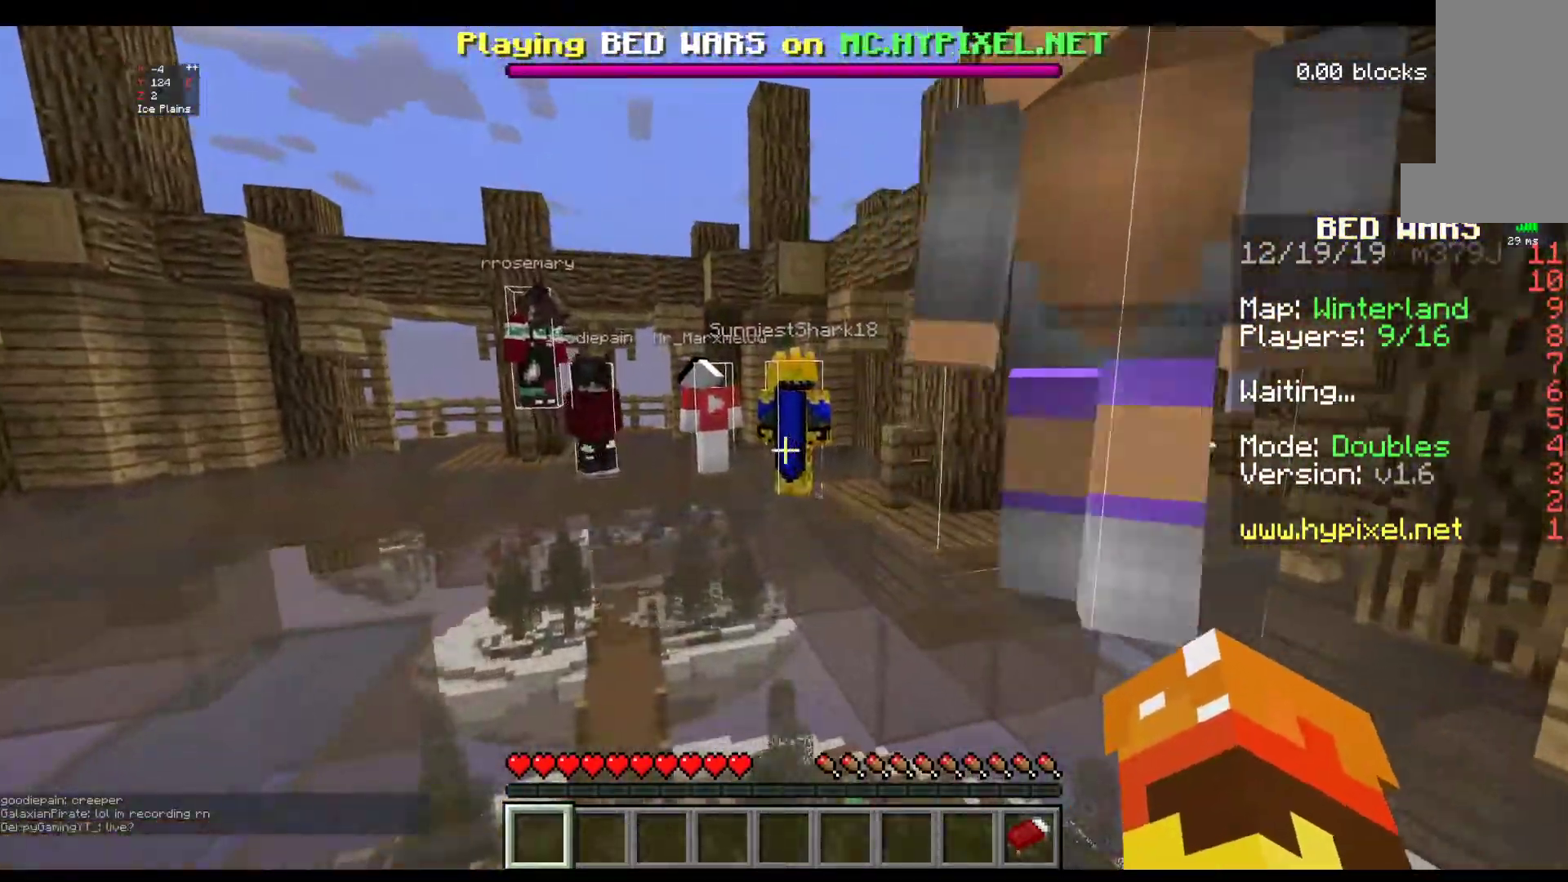
{"keys": [], "mouse": [], "events": [[267, "w", "up"]]}
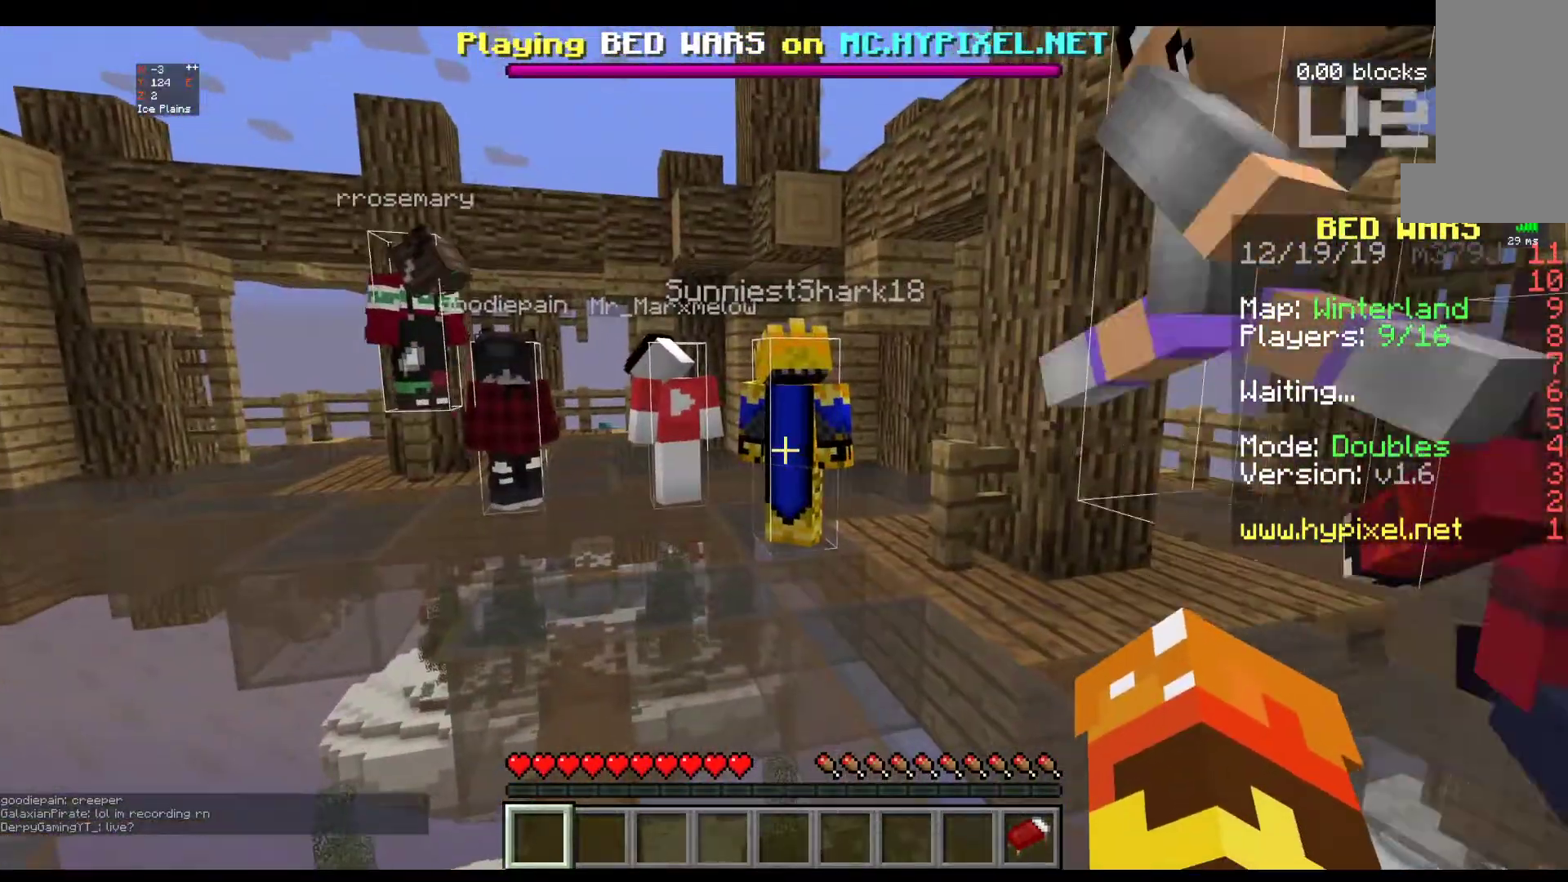
{"keys": [], "mouse": [], "events": []}
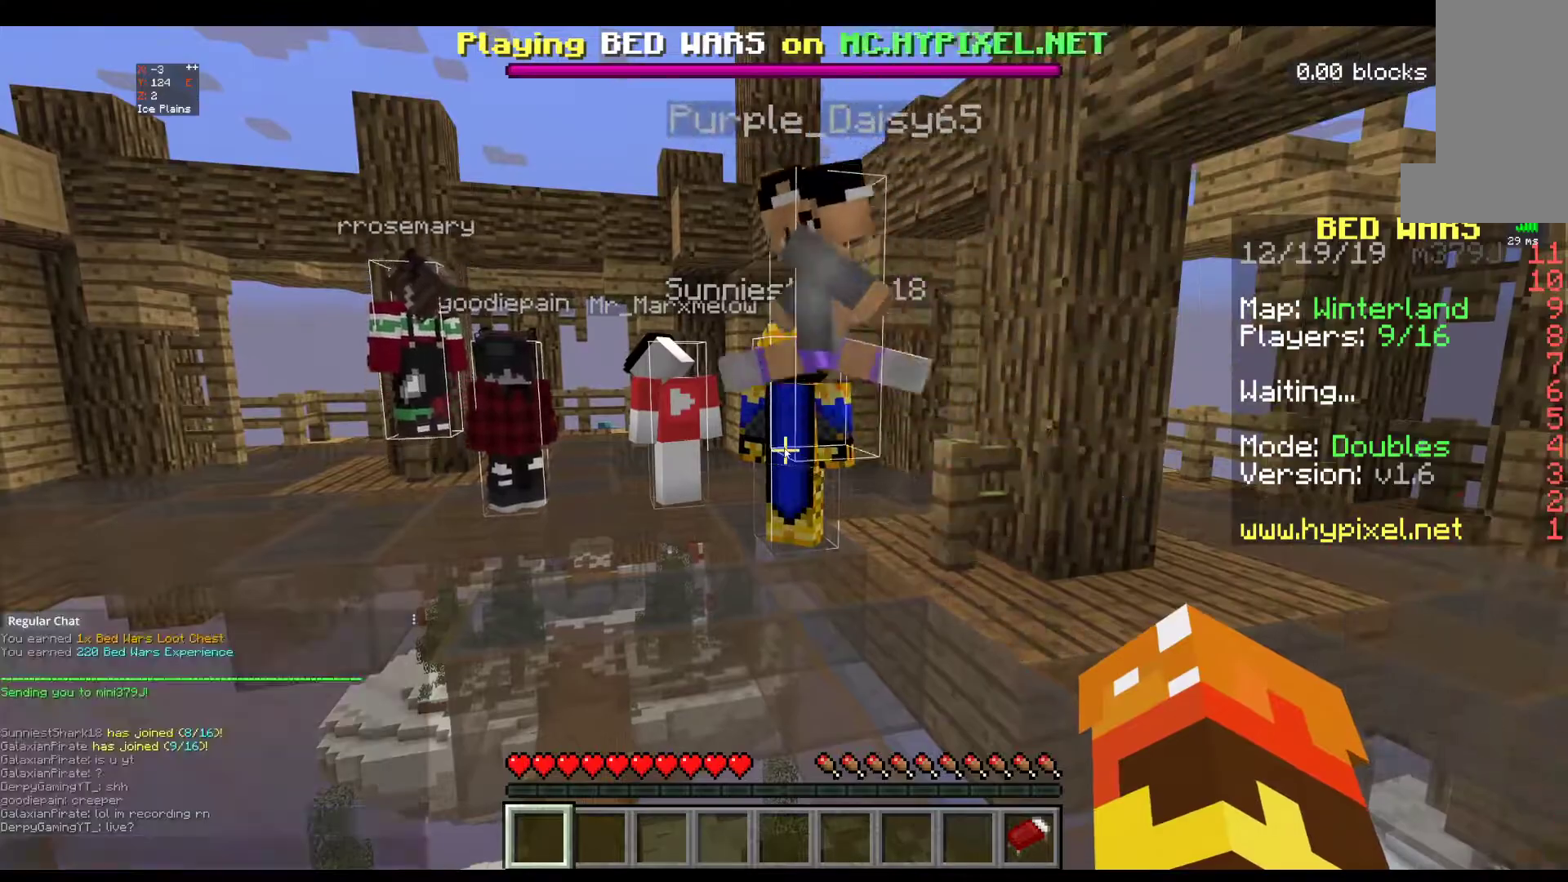
{"keys": [], "mouse": [], "events": []}
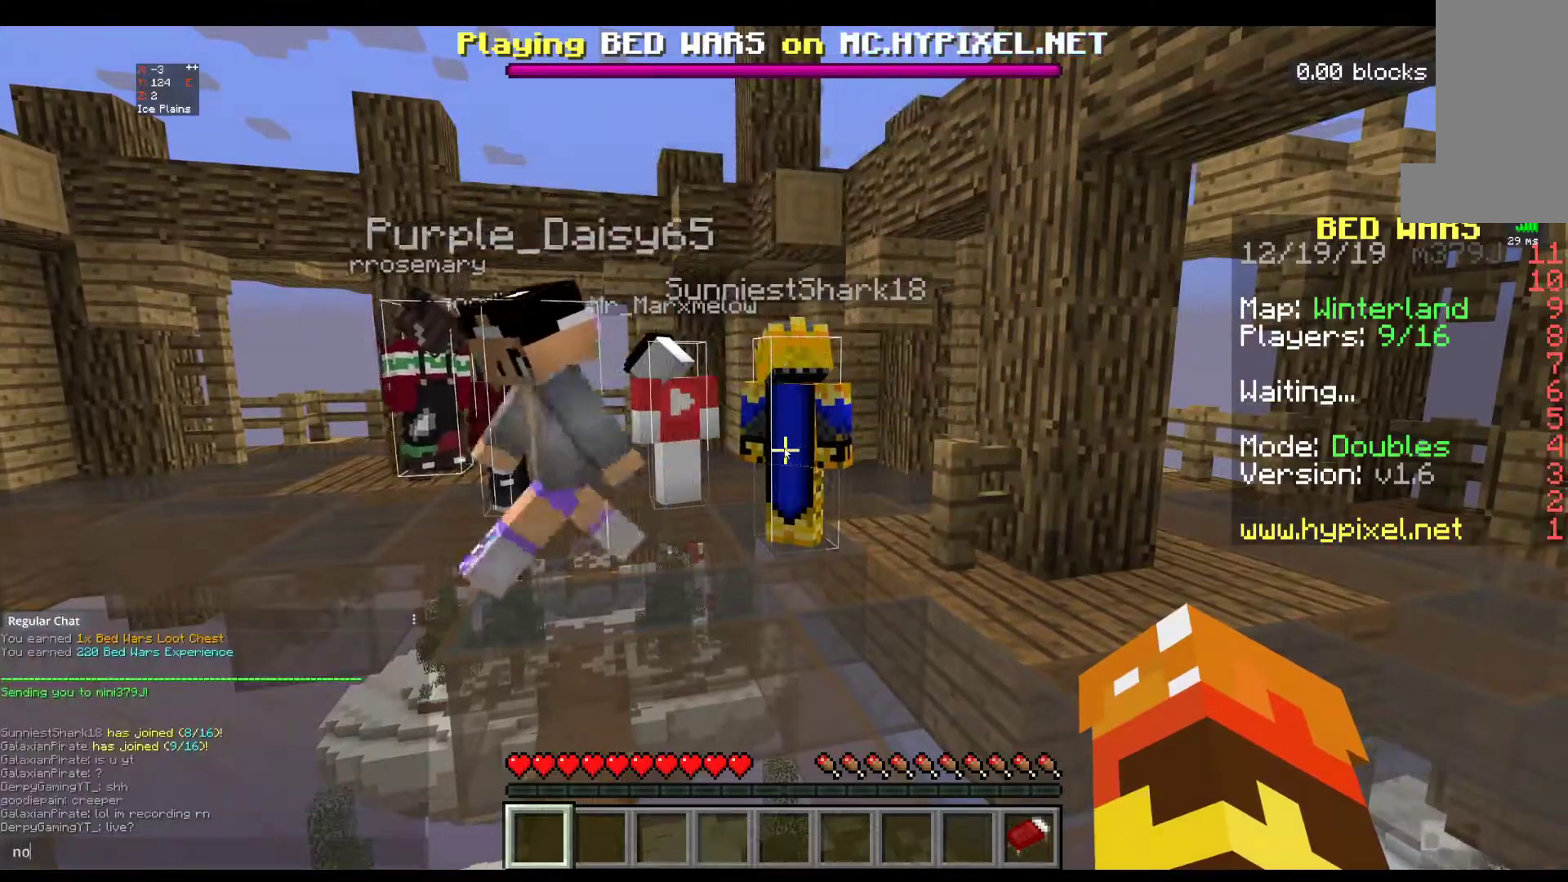
{"keys": [], "mouse": [], "events": []}
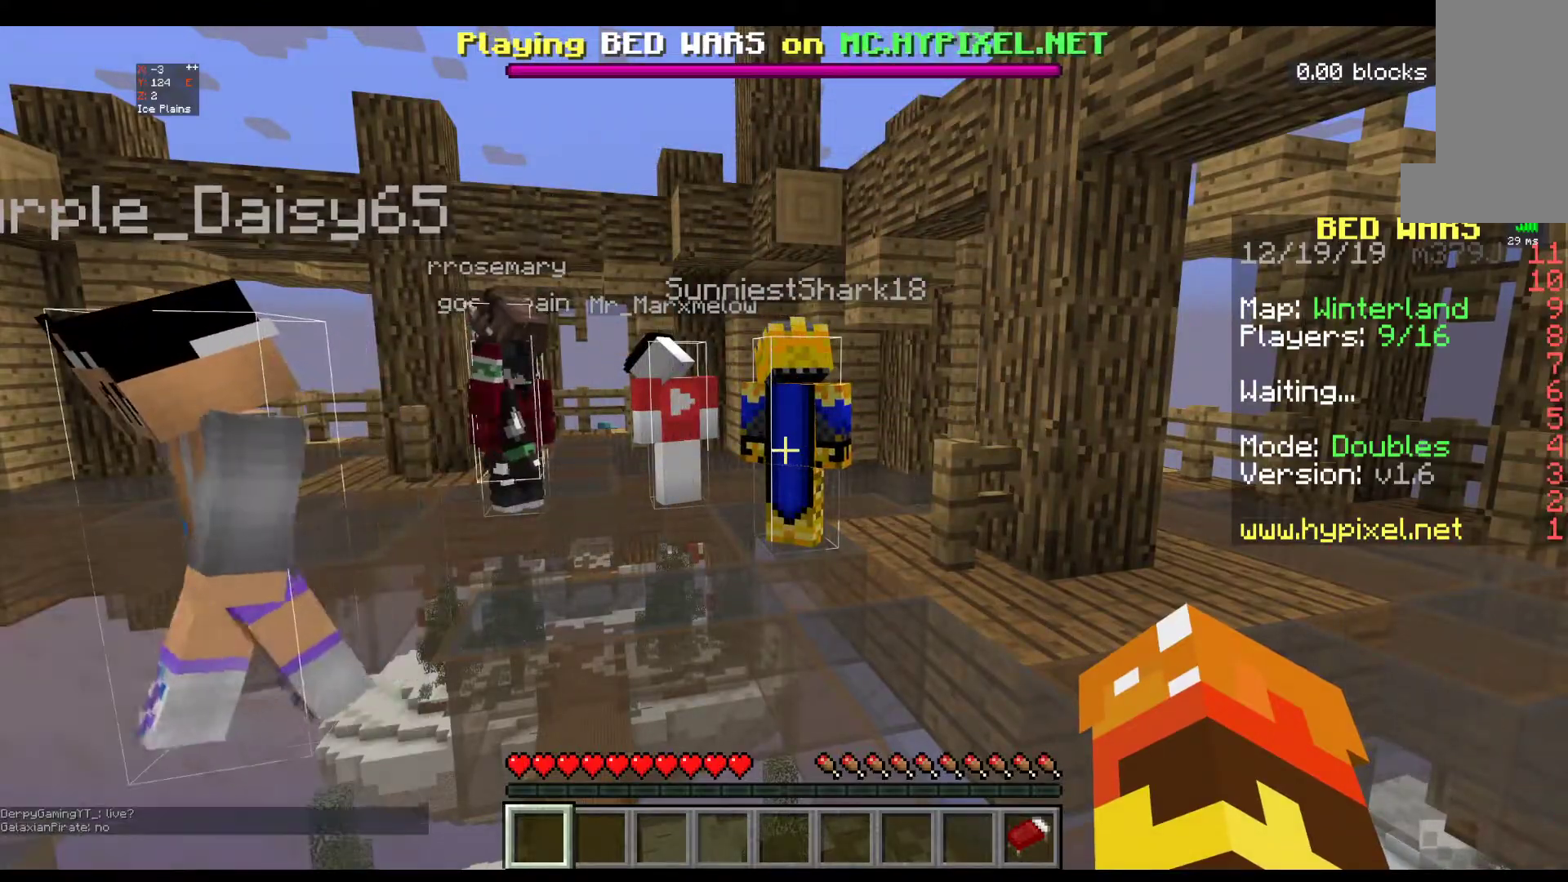
{"keys": [], "mouse": [], "events": []}
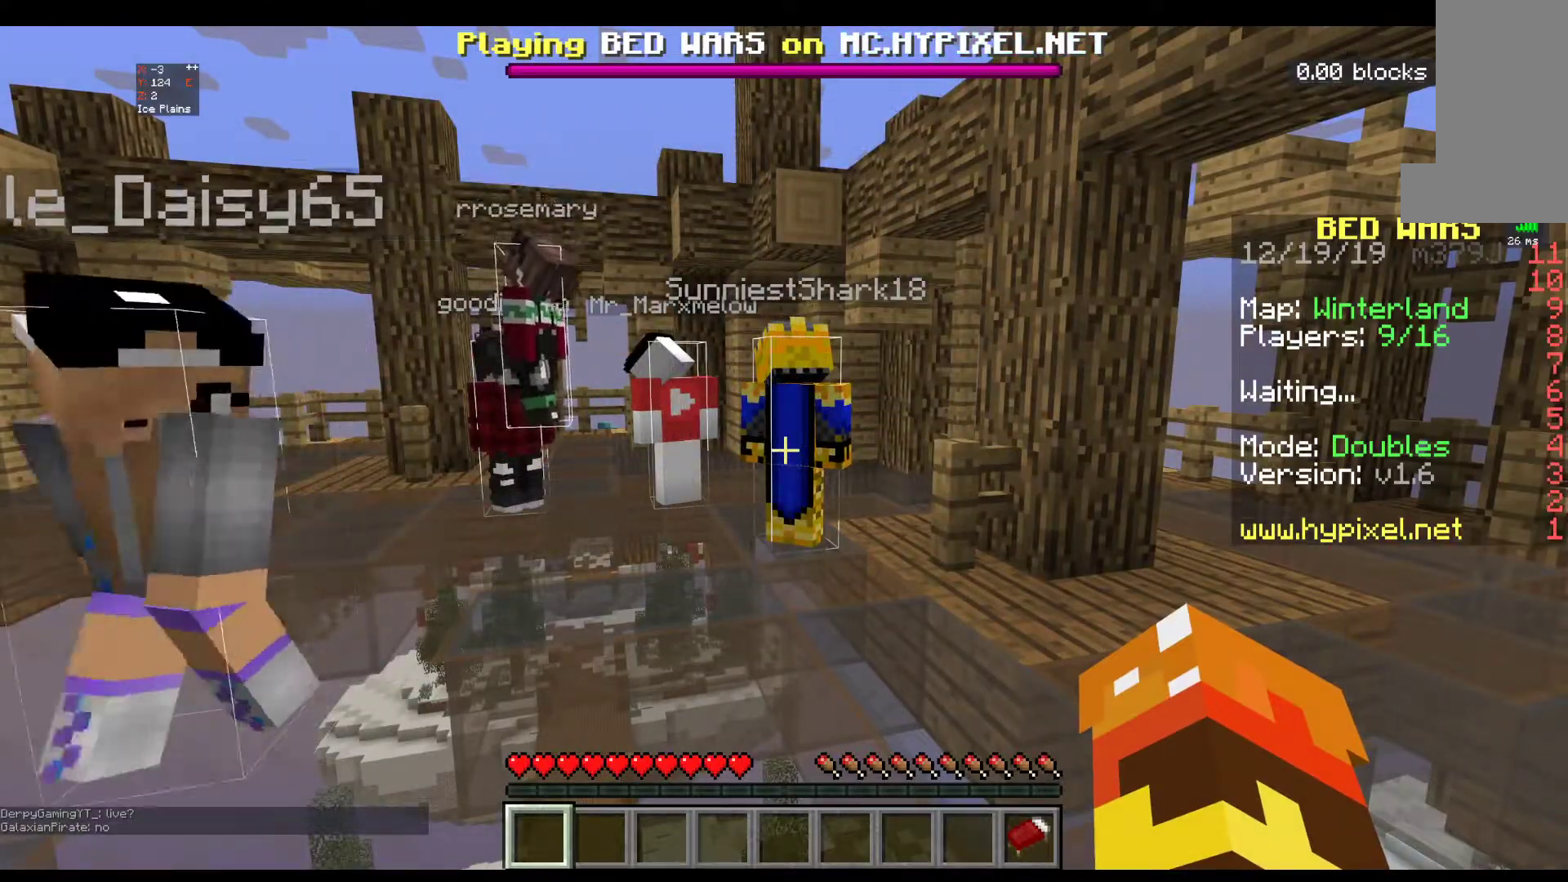
{"keys": ["w"], "mouse": [], "events": [[350, "w", "down"]]}
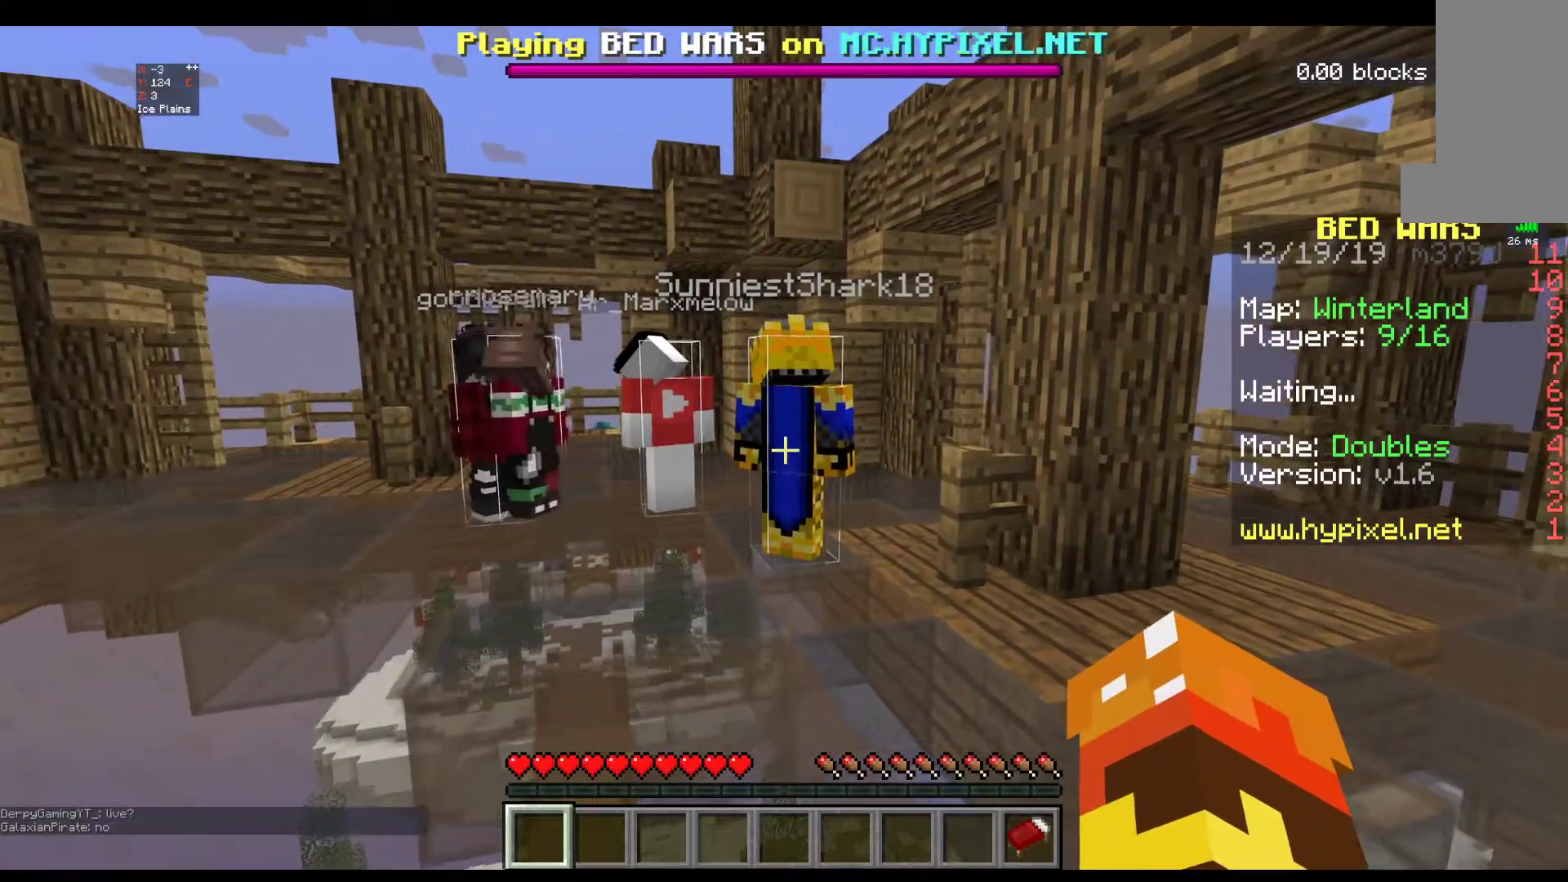
{"keys": ["w"], "mouse": [], "events": [[250, "space", "down"], [450, "space", "up"]]}
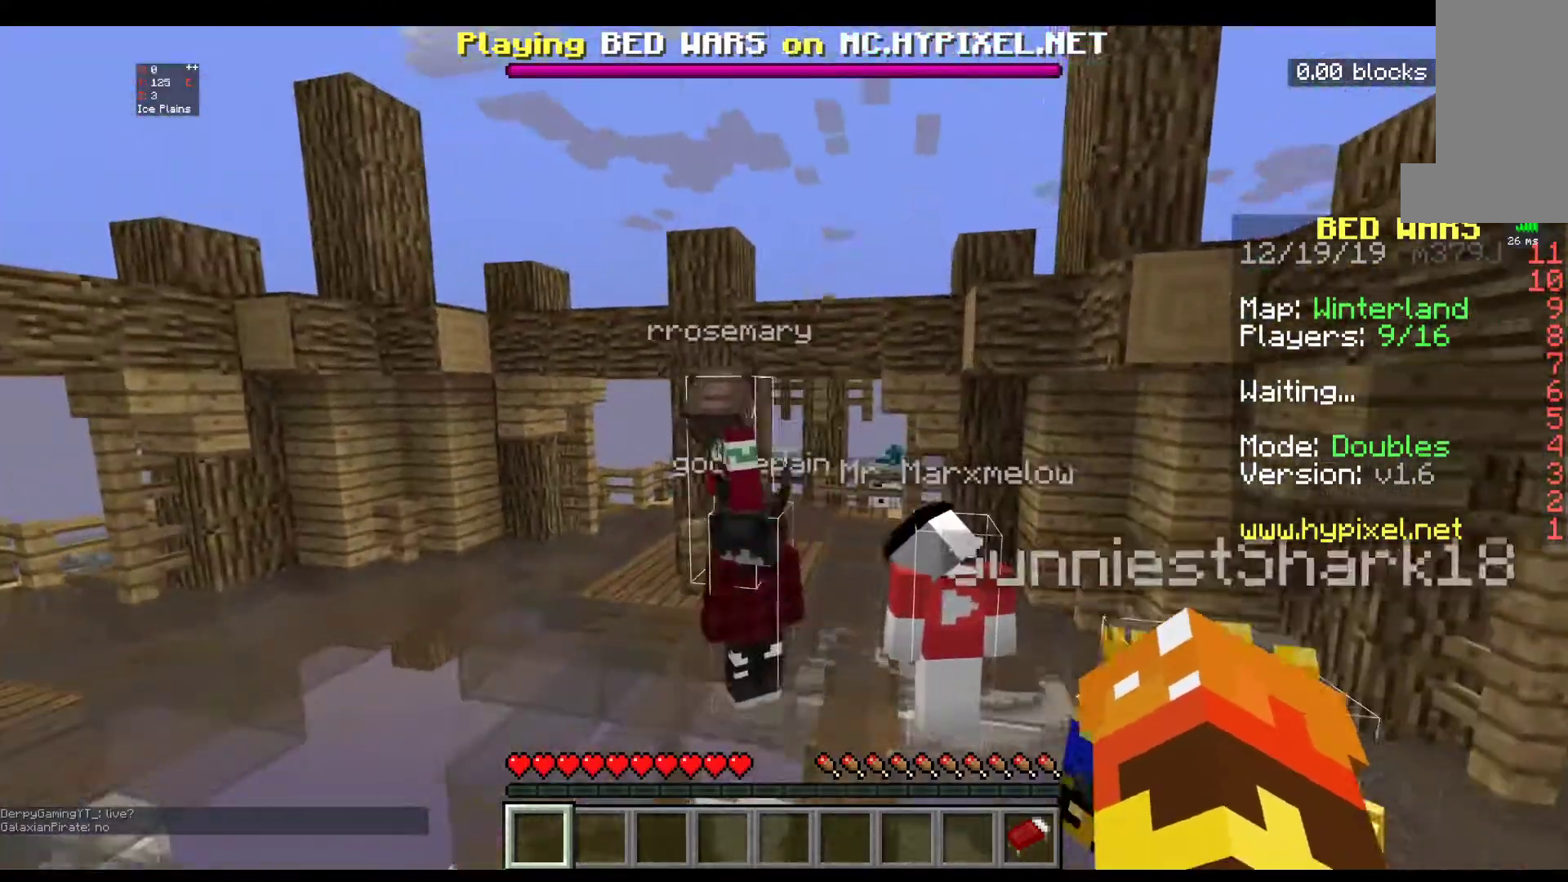
{"keys": ["w"], "mouse": [], "events": []}
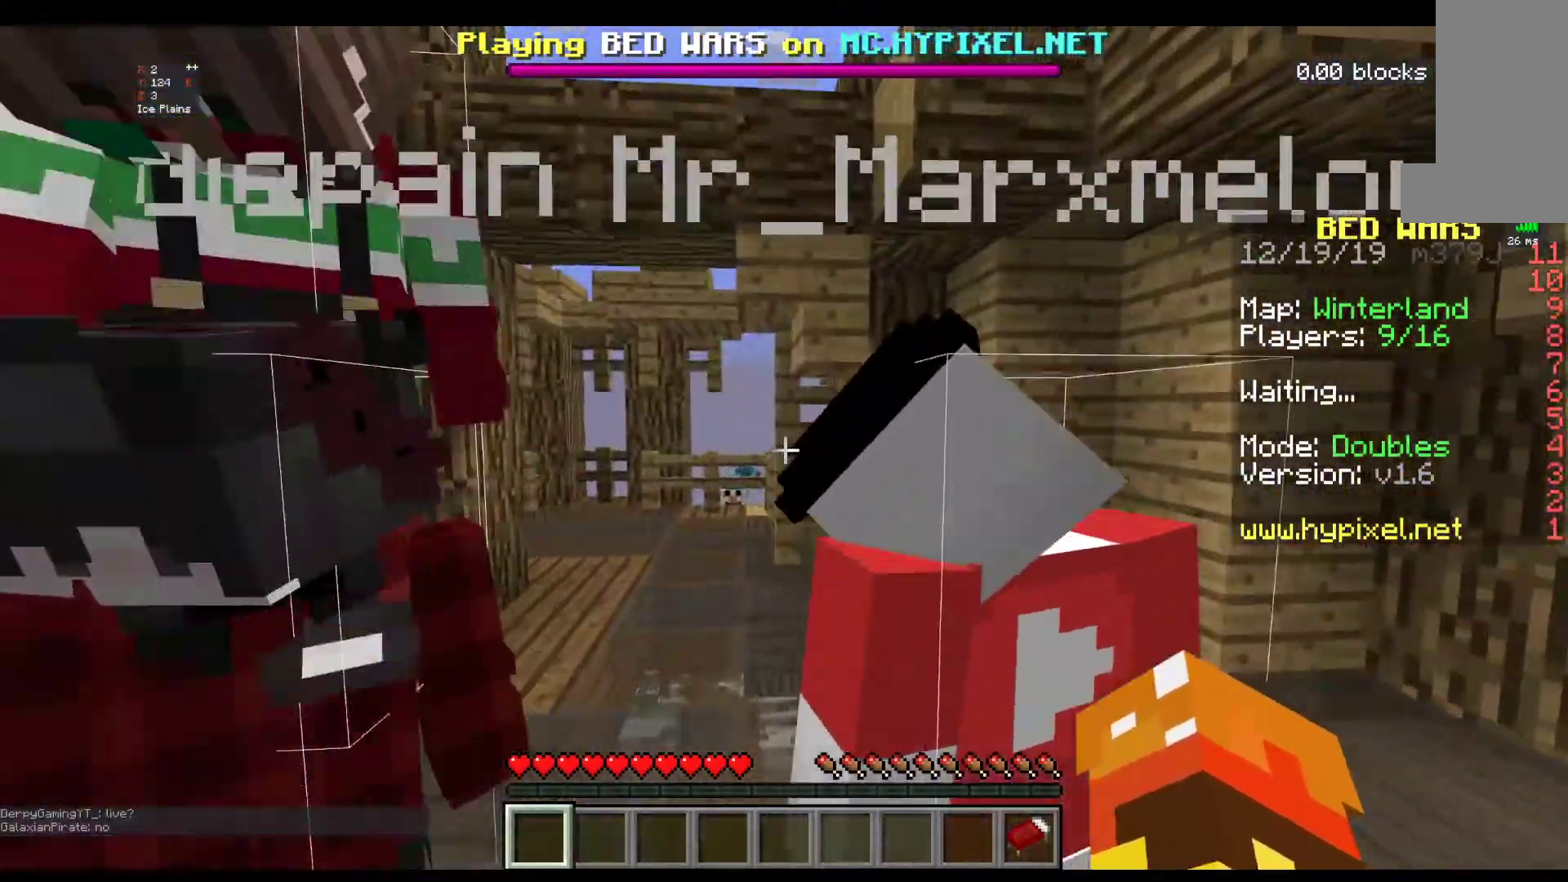
{"keys": ["w"], "mouse": [], "events": []}
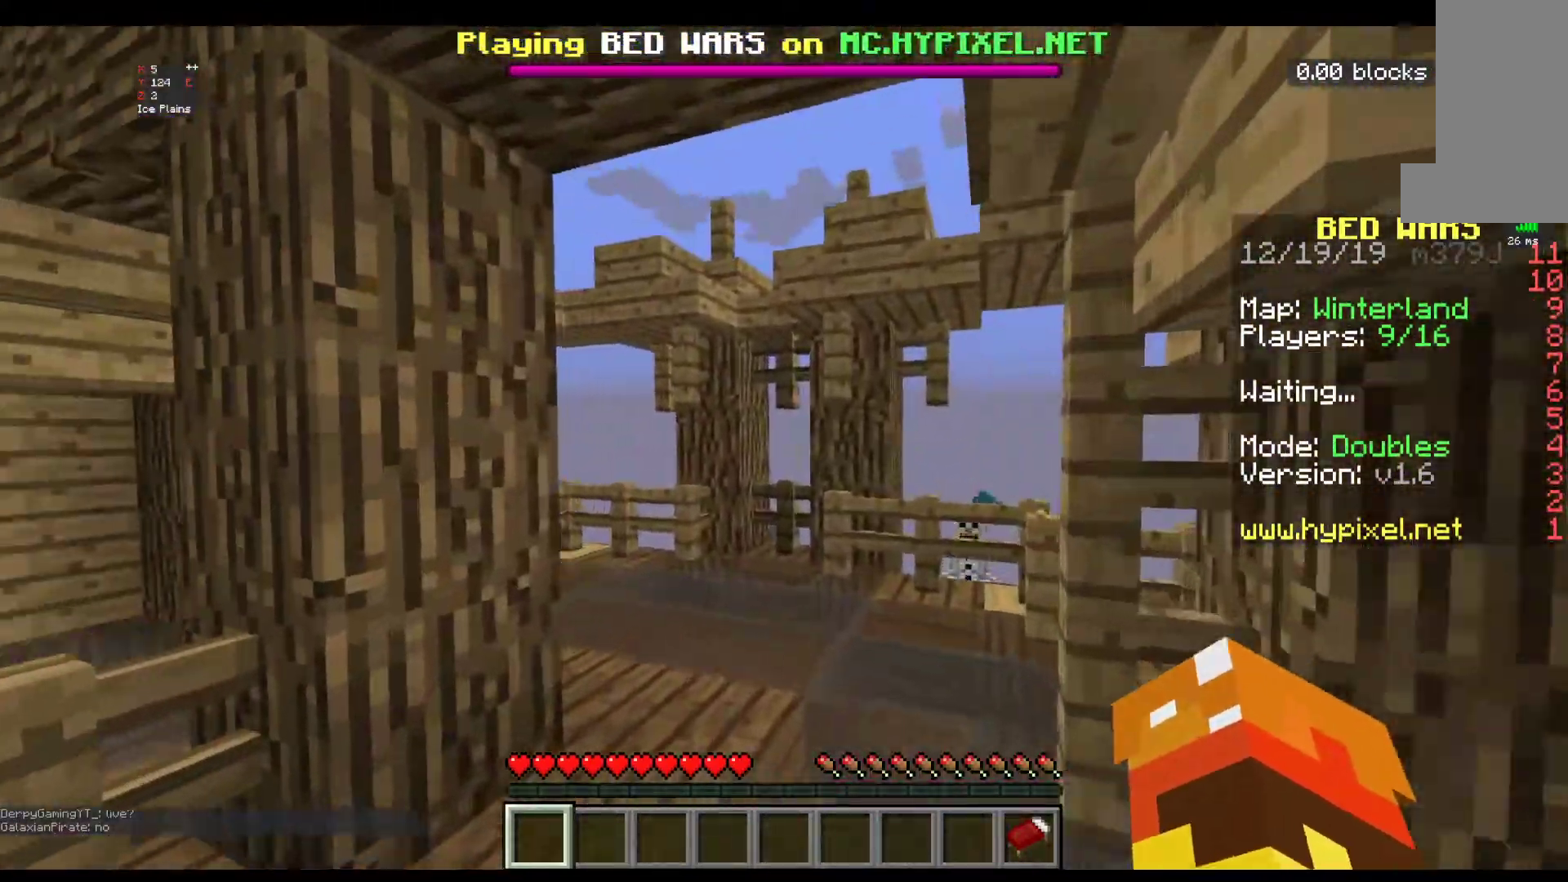
{"keys": ["w"], "mouse": [], "events": []}
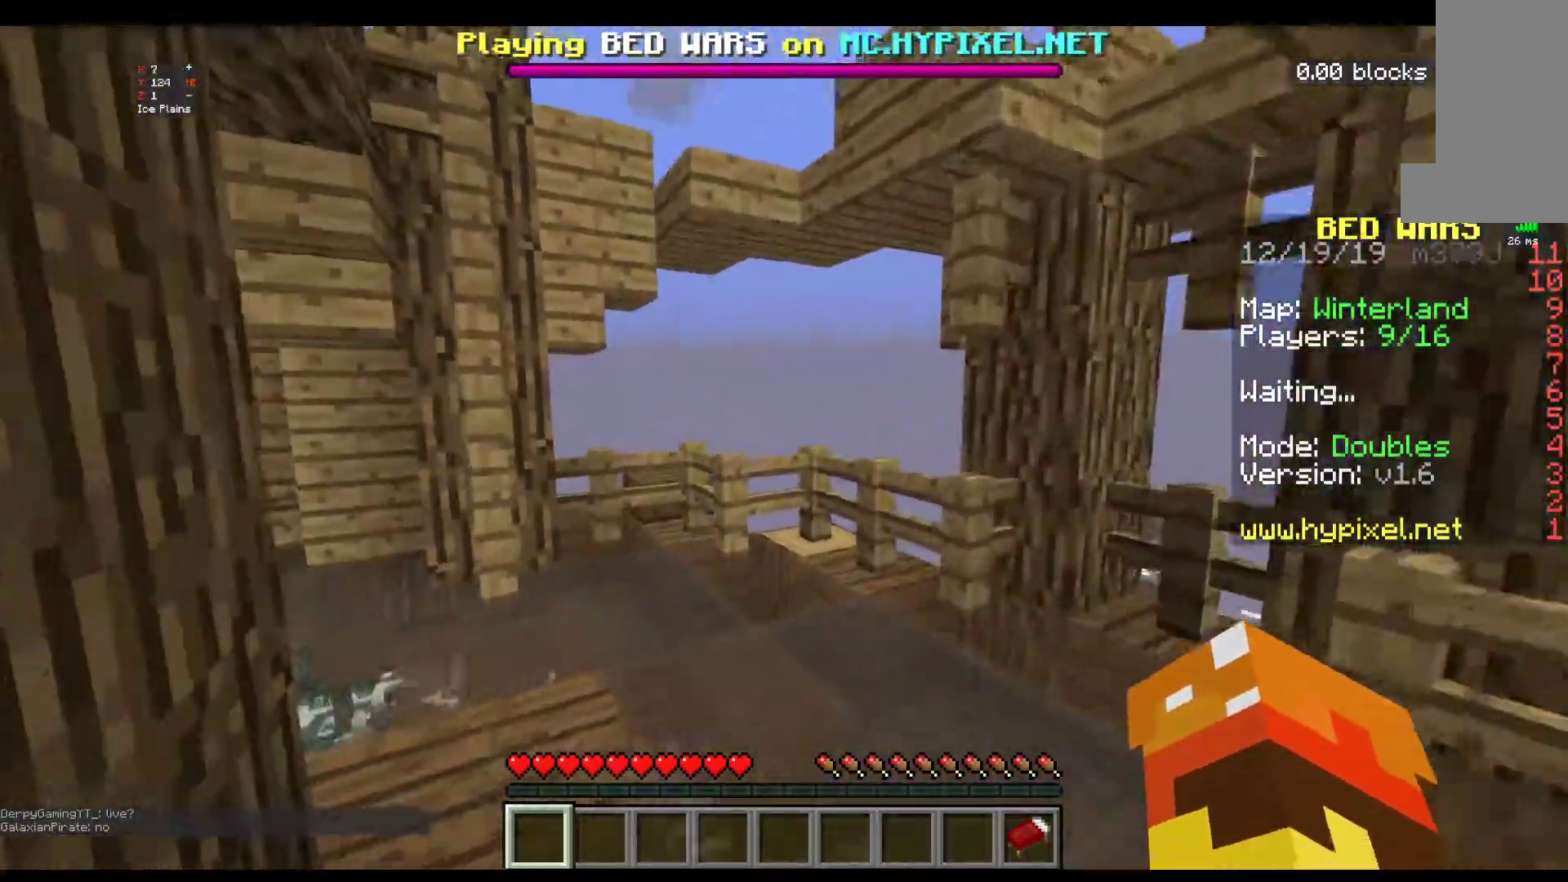
{"keys": ["w"], "mouse": [], "events": []}
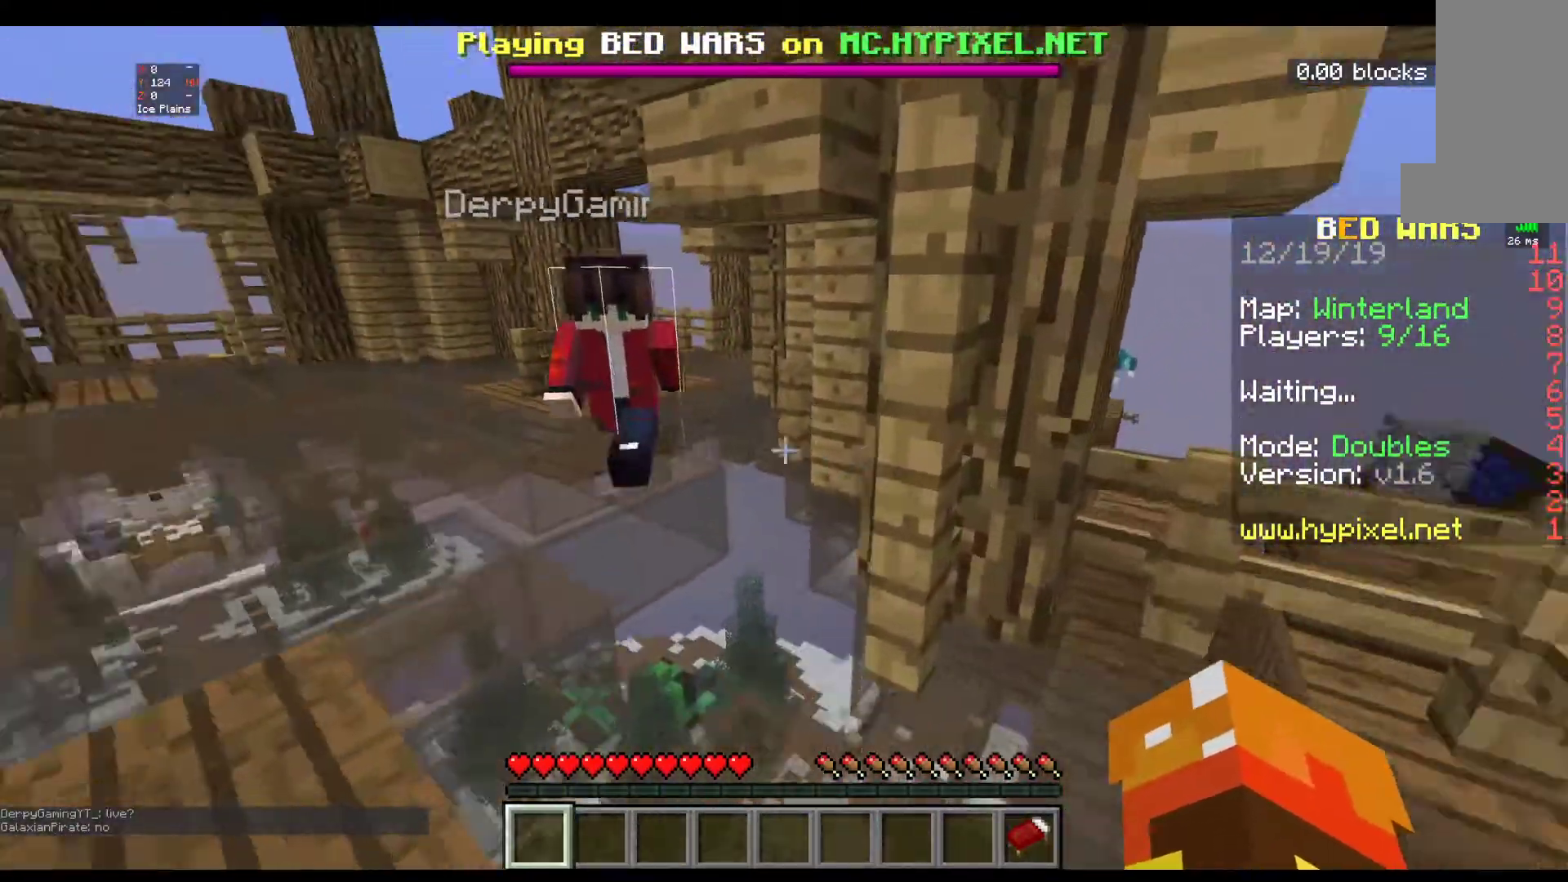
{"keys": ["w"], "mouse": [], "events": []}
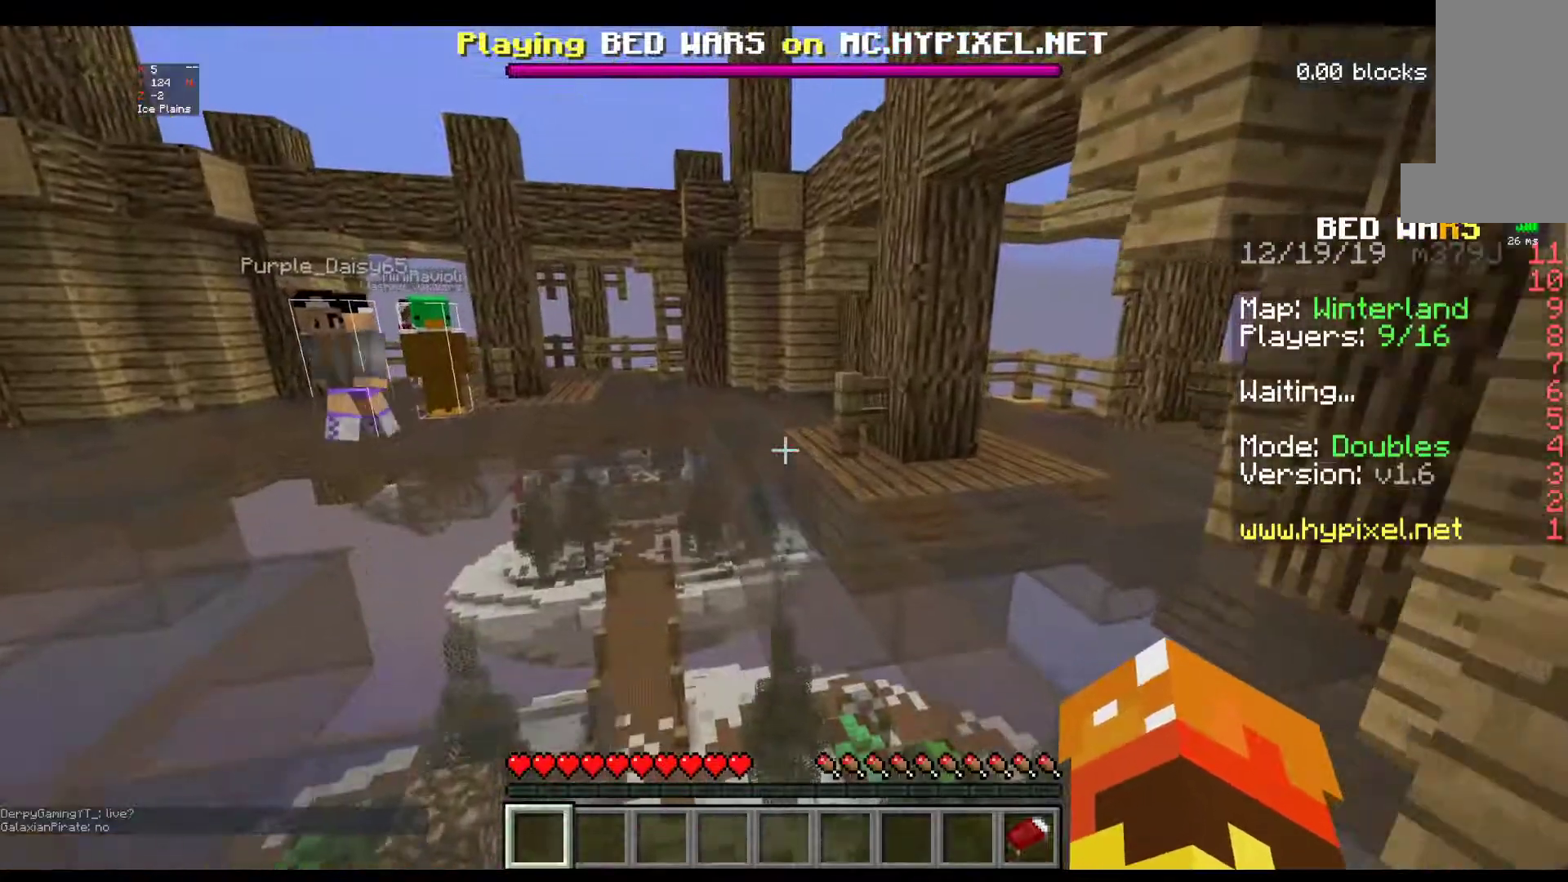
{"keys": ["w"], "mouse": [], "events": []}
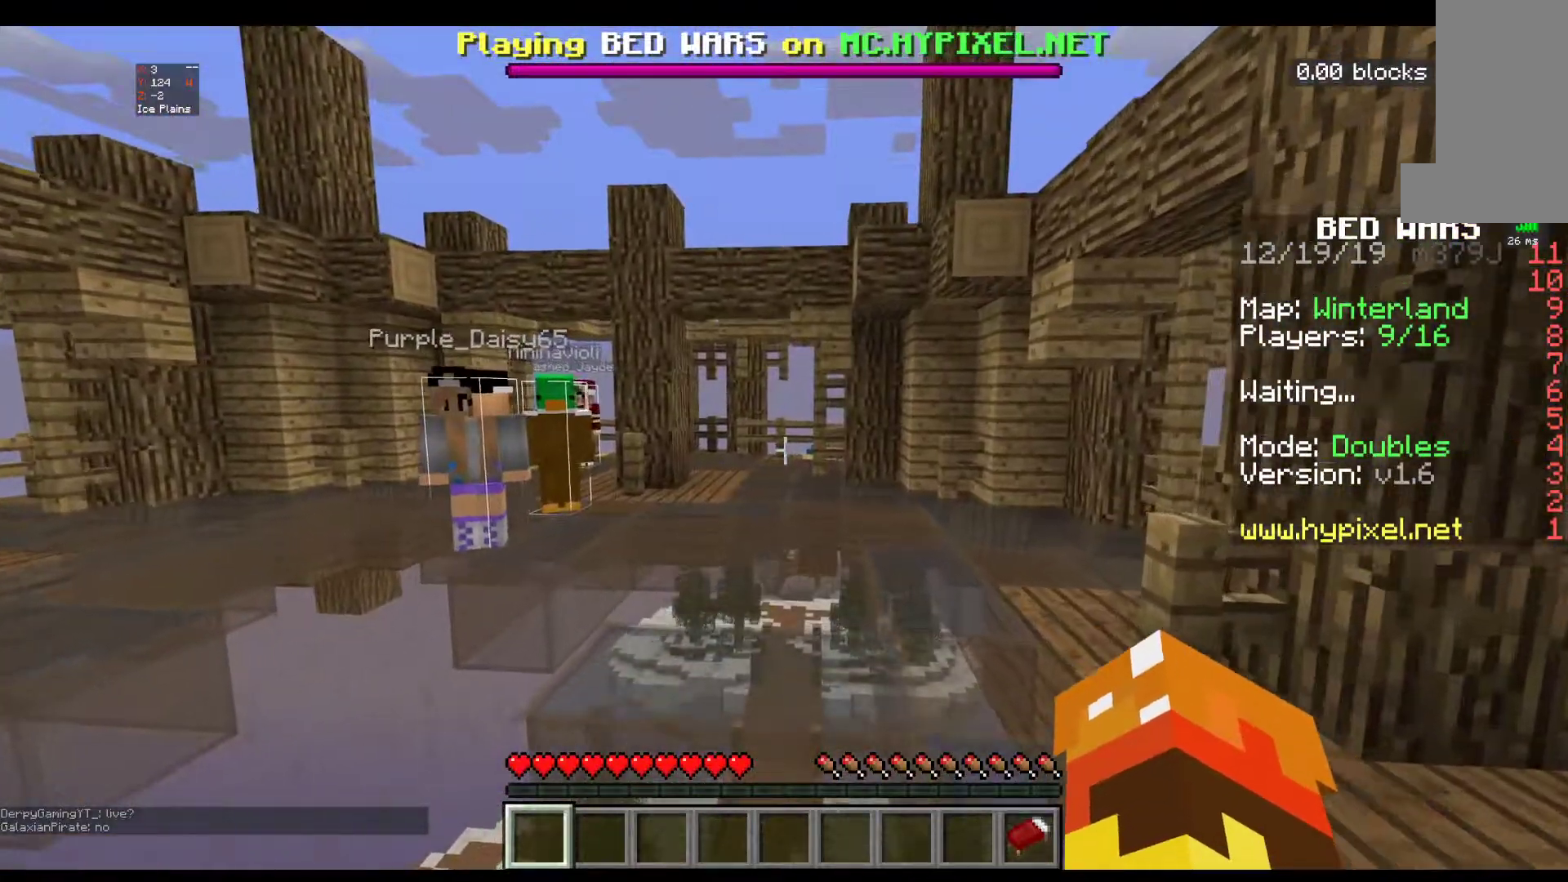
{"keys": [], "mouse": [], "events": [[417, "w", "up"]]}